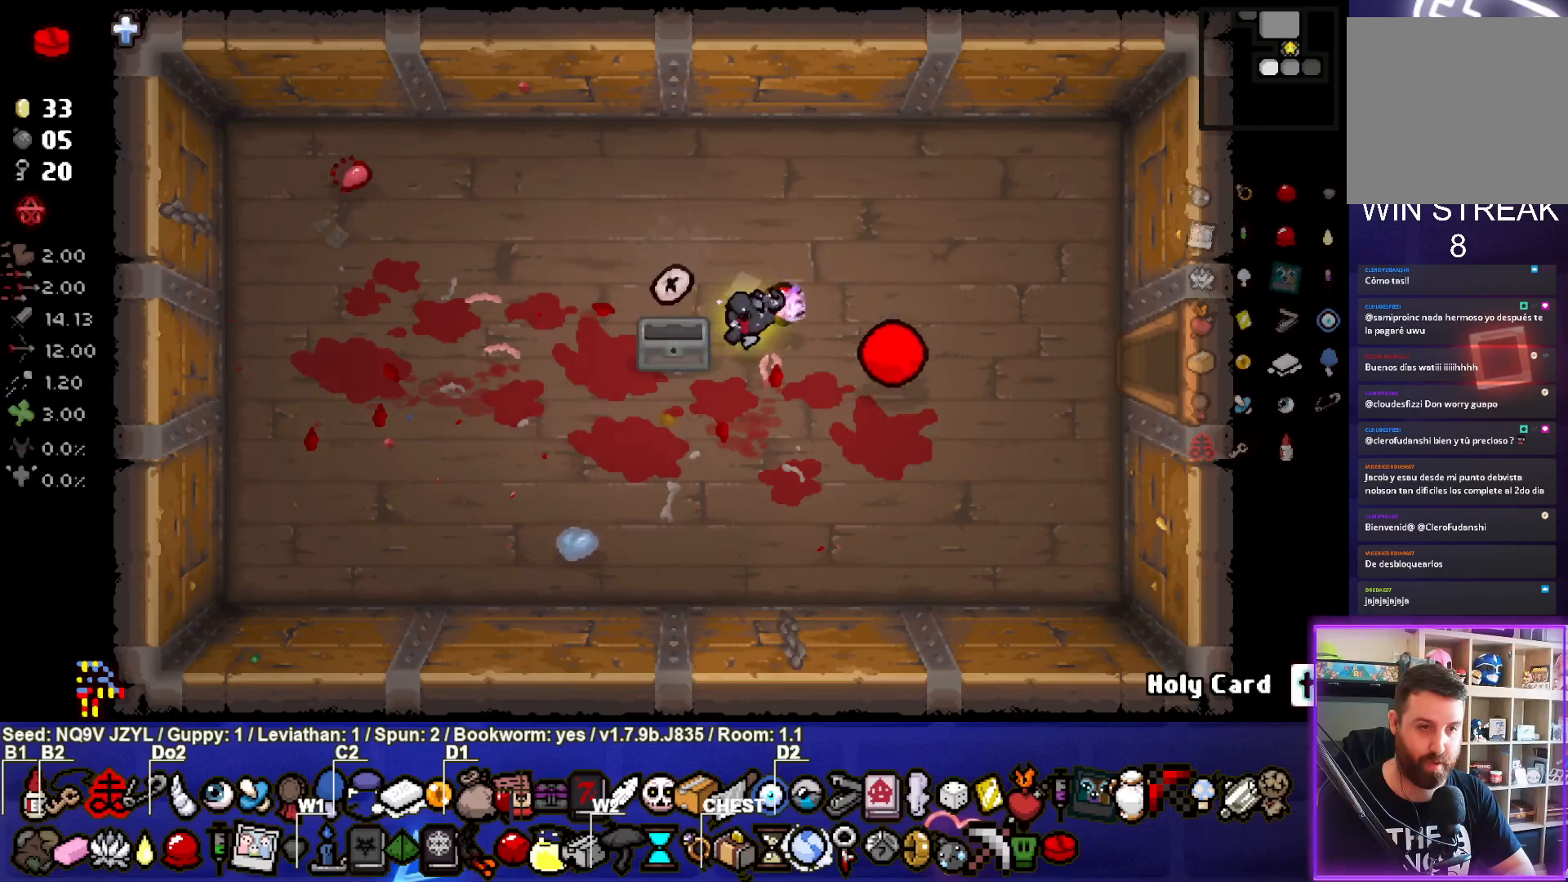
Gameplay with a controller (PlayStation layout); each line is a JSON object with the inputs held at the frame after it. "events" lists button and stick changes between this image and that frame as [ms after this image, input, new state], when the widget could be followed in between. Not read: right_stick.
{"buttons": [], "left_stick": "right", "events": [[233, "left_stick", "center"], [283, "left_stick", "right"]]}
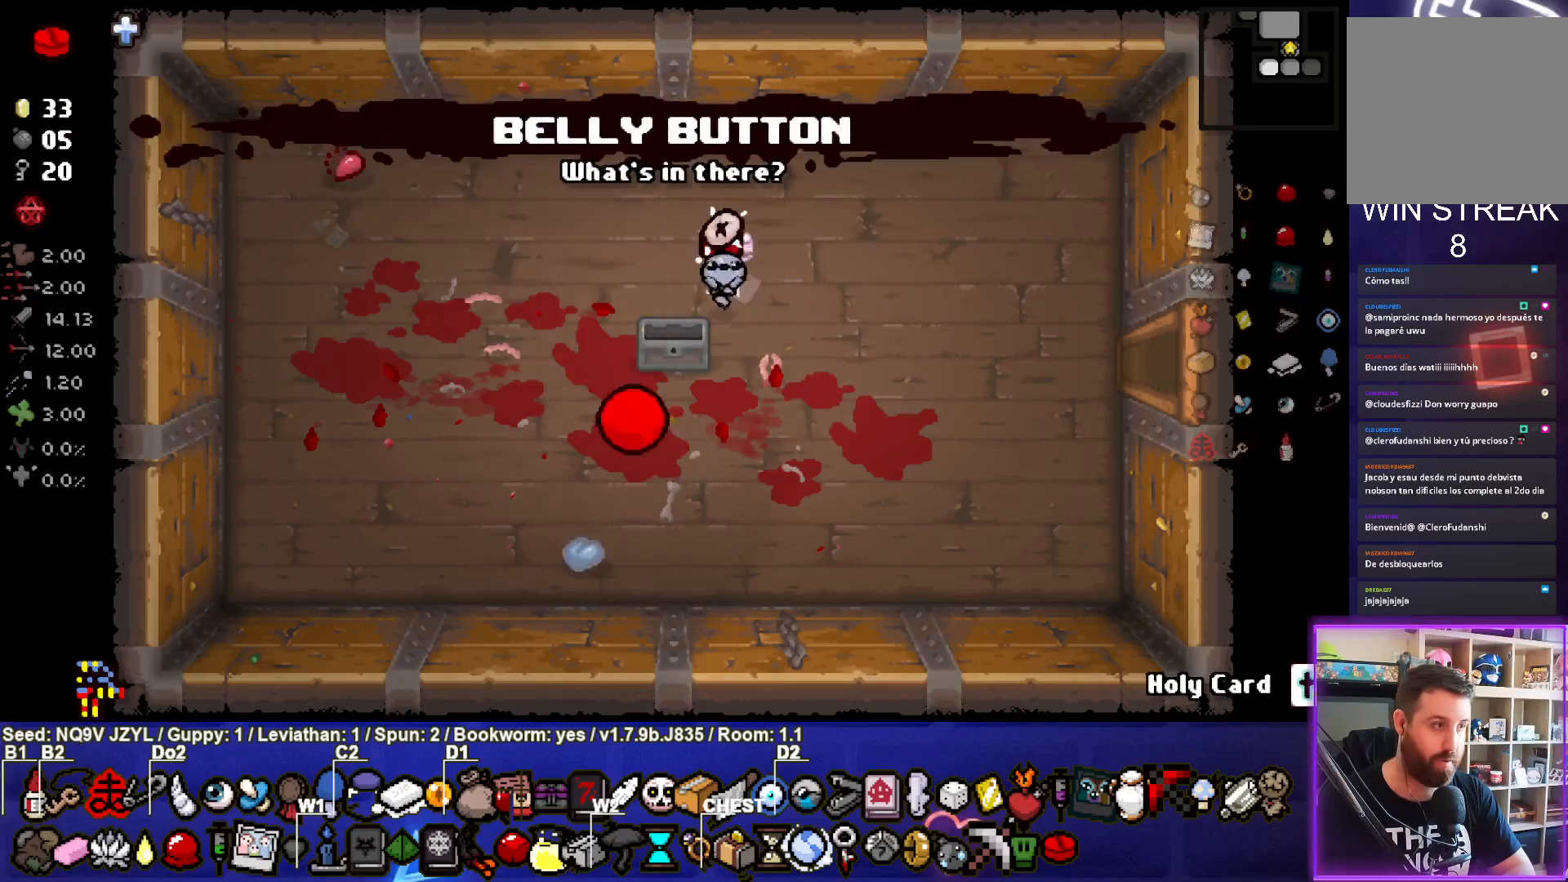
{"buttons": [], "left_stick": "center", "events": [[133, "left_stick", "center"], [300, "left_stick", "down-right"], [483, "left_stick", "center"]]}
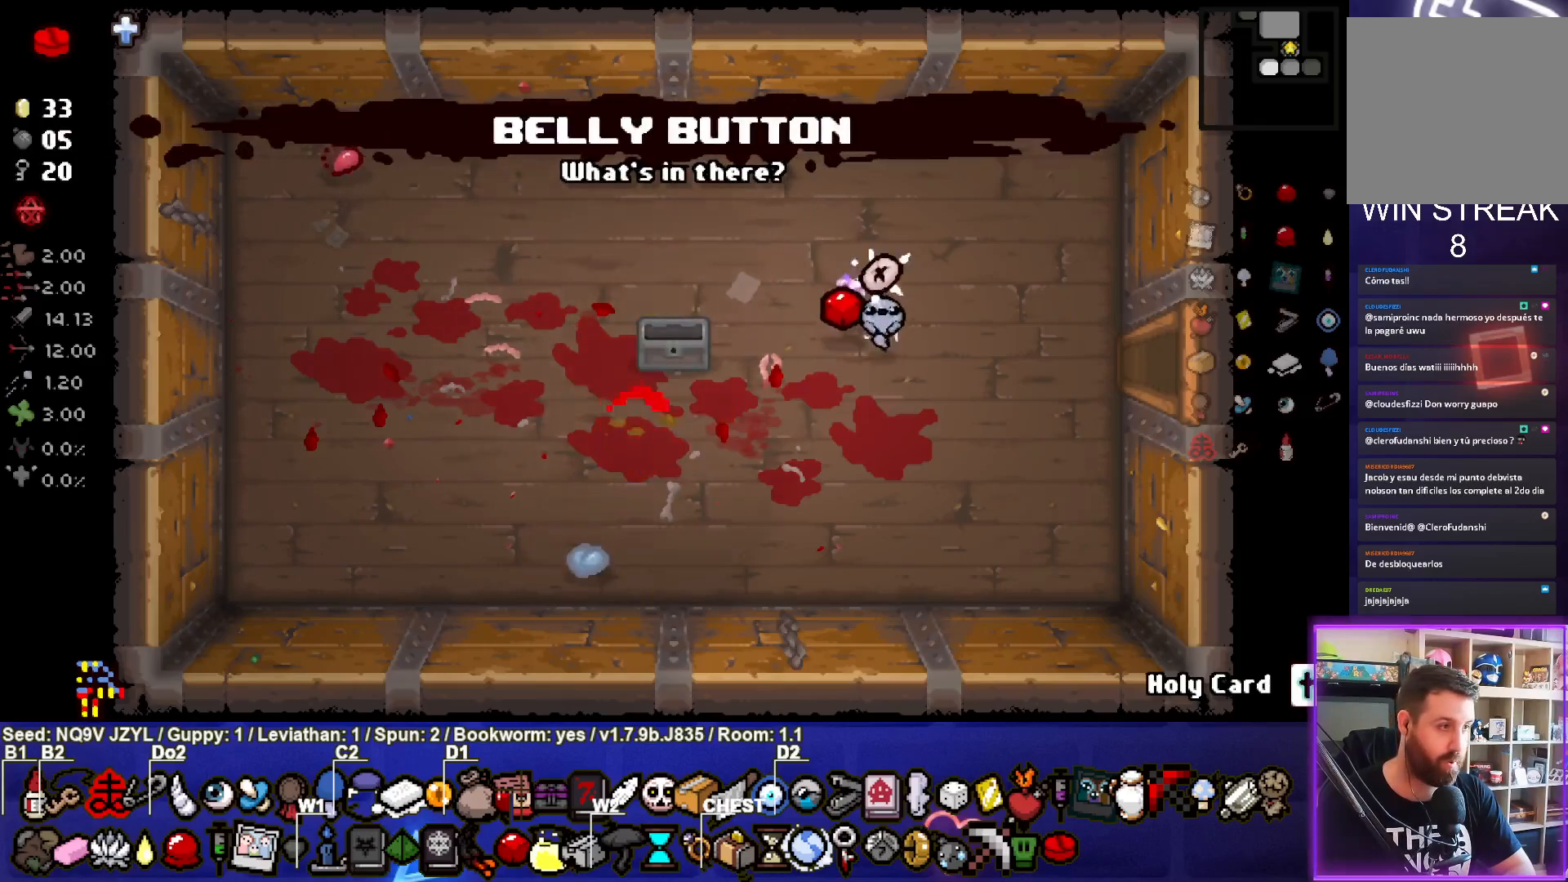
{"buttons": [], "left_stick": "left", "events": [[250, "left_stick", "left"]]}
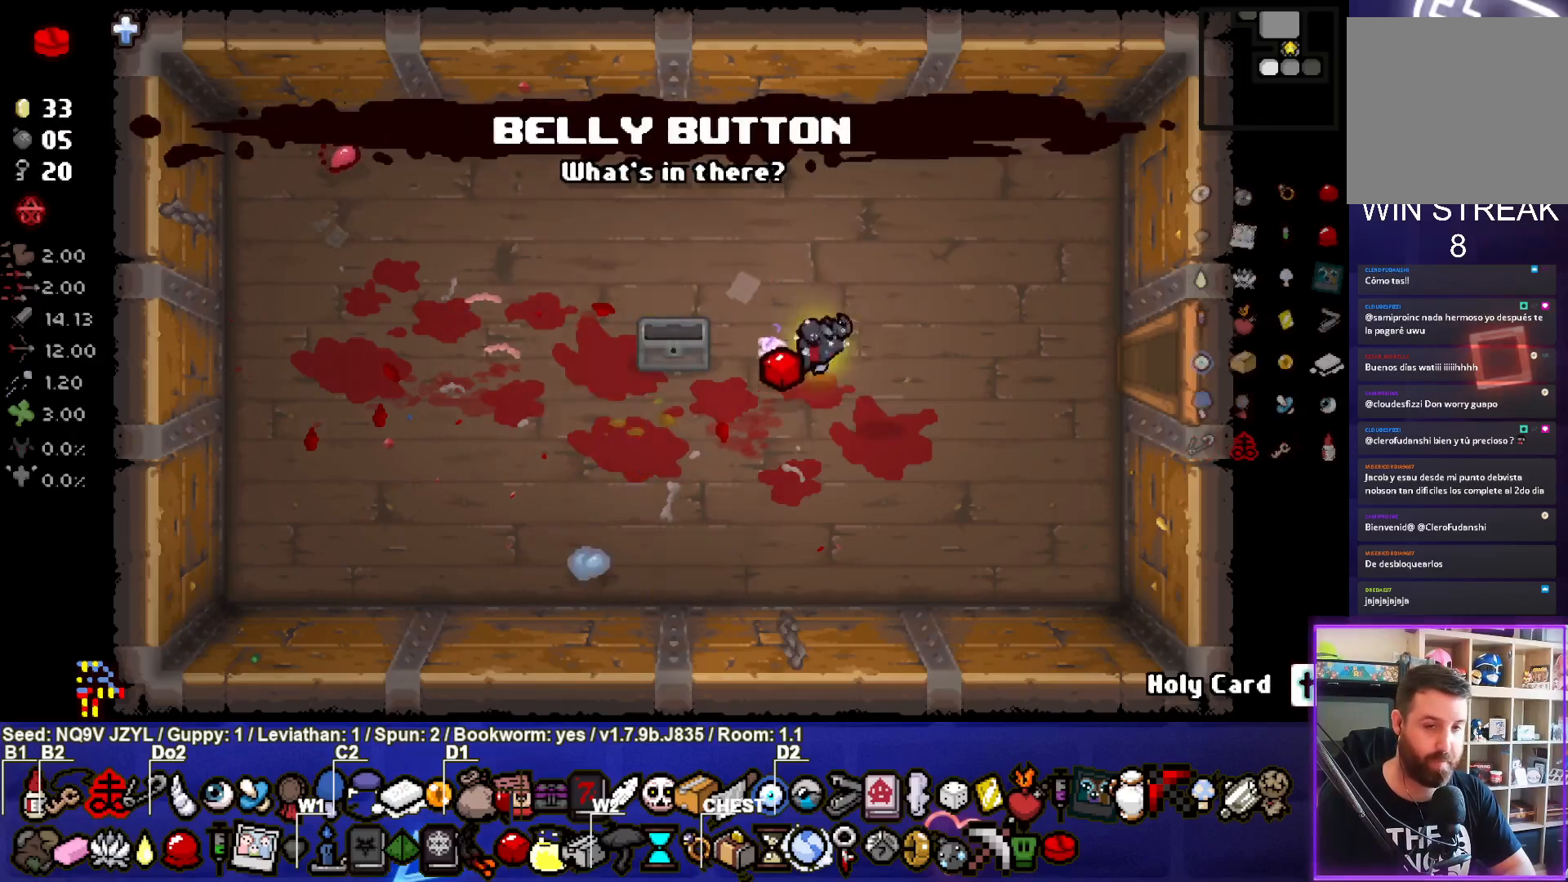
{"buttons": [], "left_stick": "down-right", "events": [[17, "left_stick", "center"], [383, "left_stick", "down-right"]]}
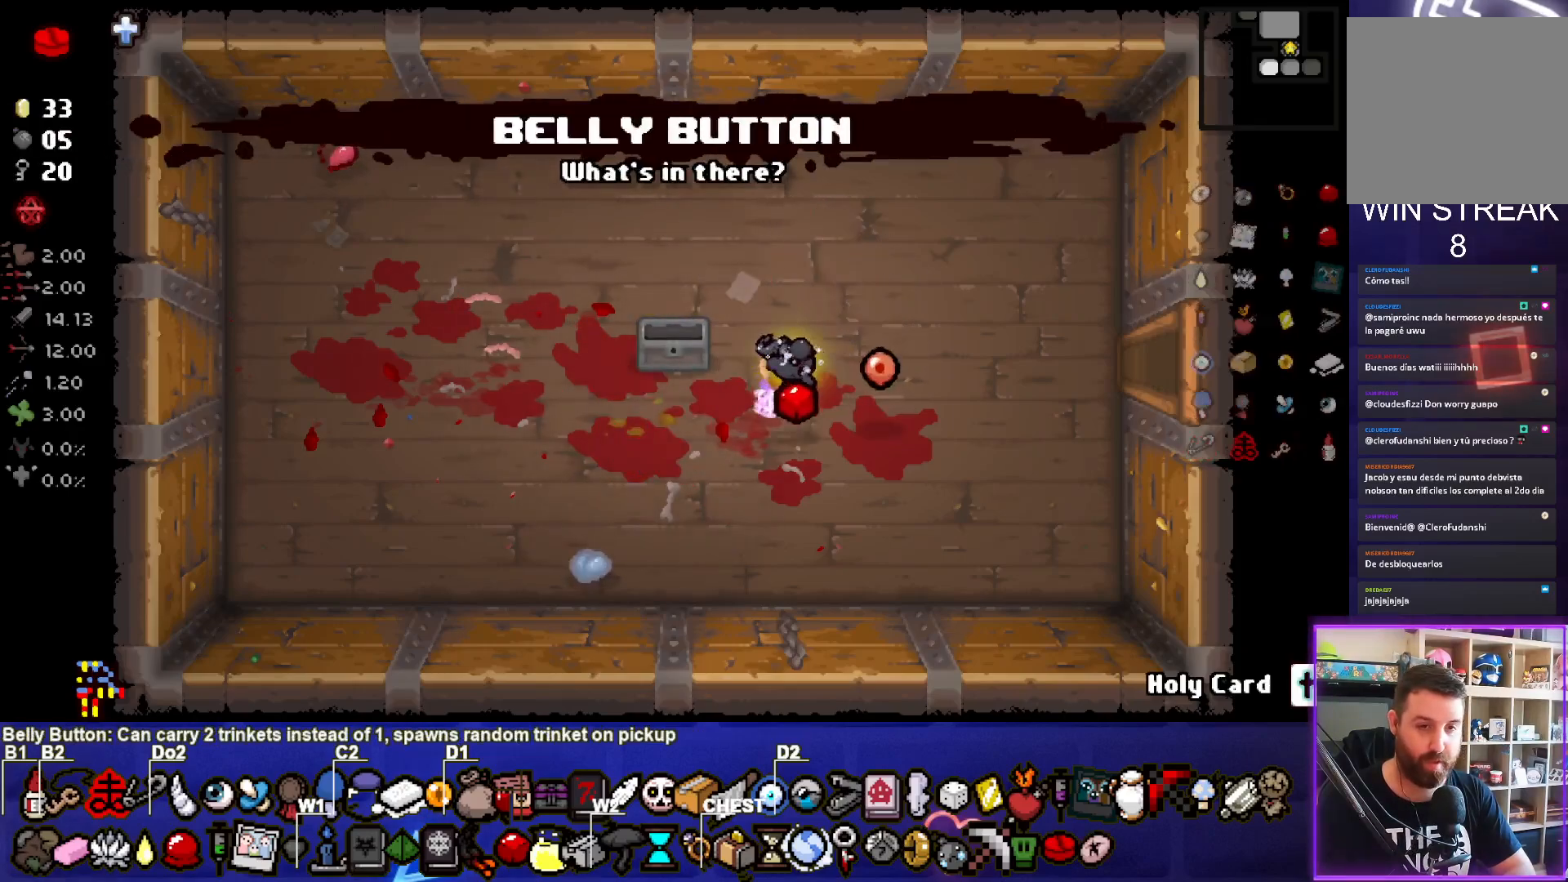
{"buttons": ["CIRCLE"], "left_stick": "right", "events": [[50, "left_stick", "center"], [150, "left_stick", "up"], [383, "left_stick", "right"], [483, "CIRCLE", "down"]]}
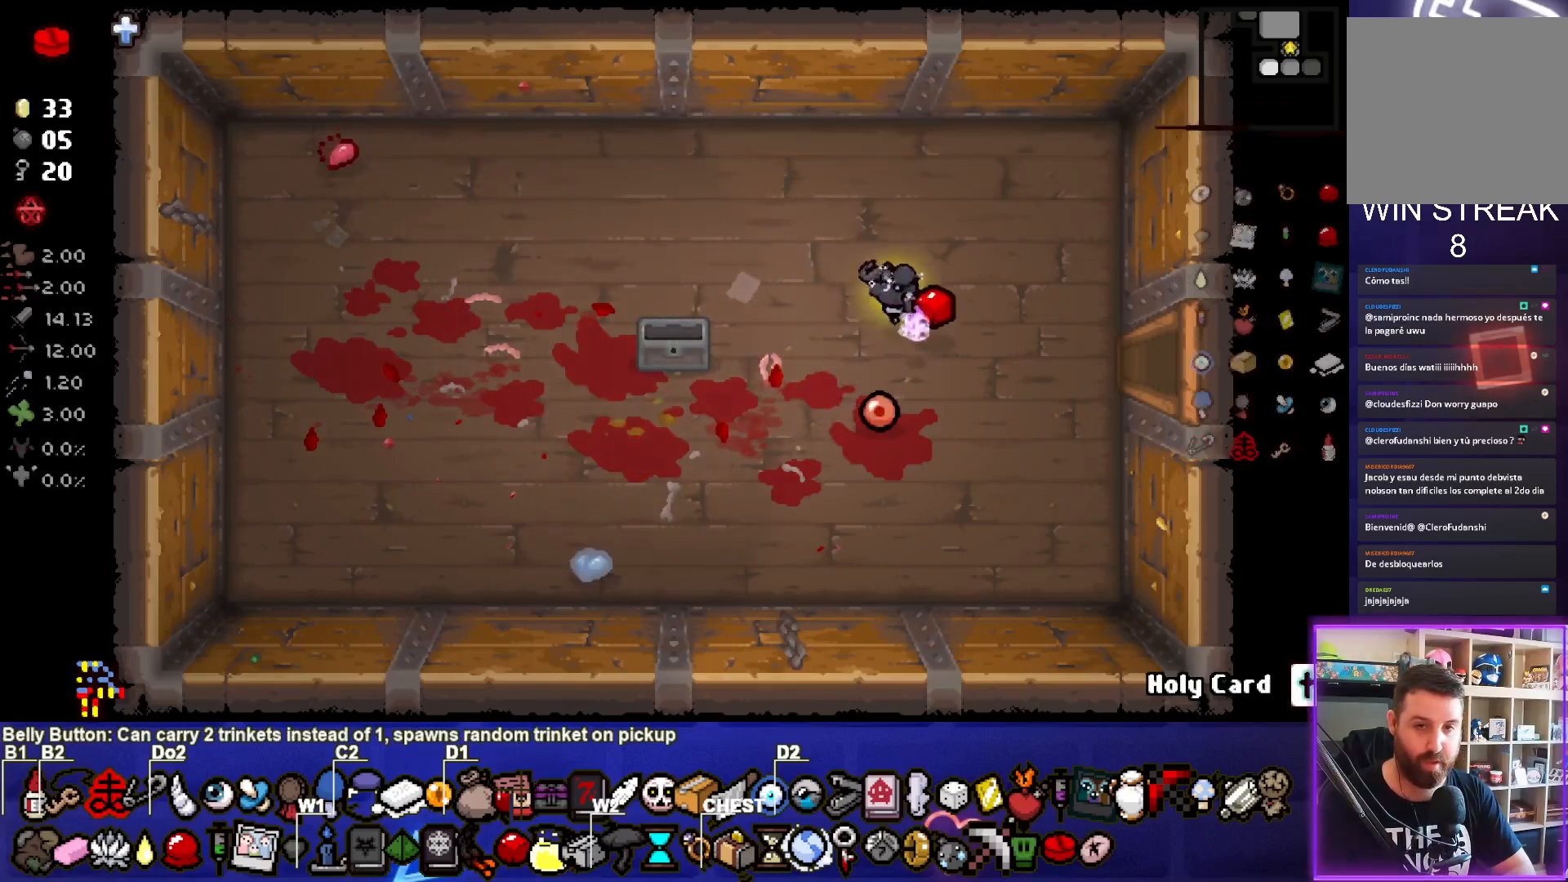
{"buttons": ["CIRCLE"], "left_stick": "right", "events": []}
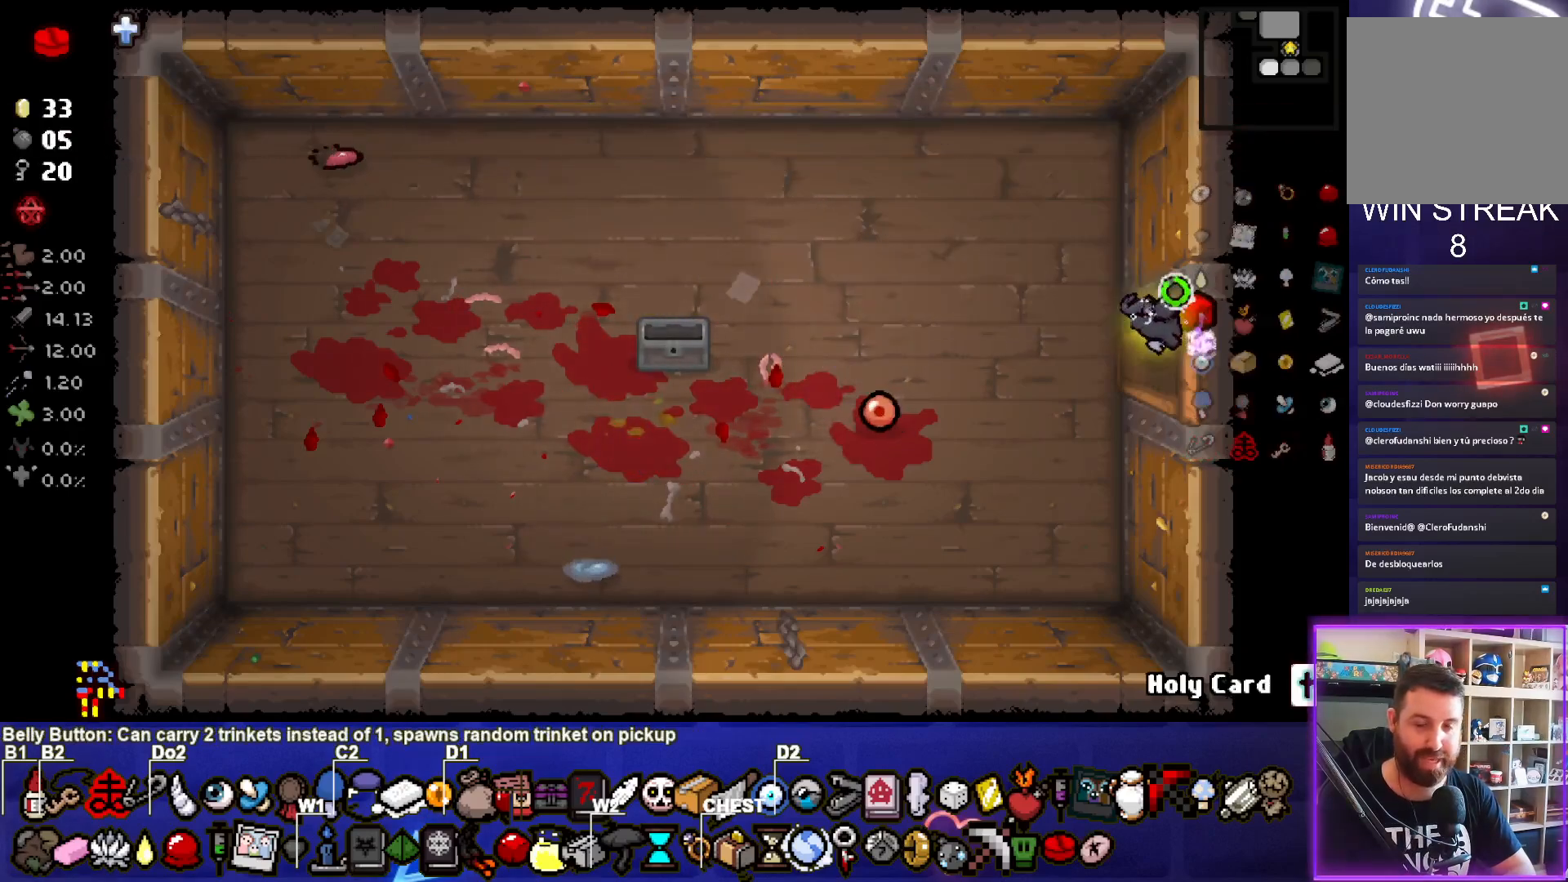
{"buttons": ["CIRCLE"], "left_stick": "right", "events": [[50, "left_stick", "center"], [217, "left_stick", "right"]]}
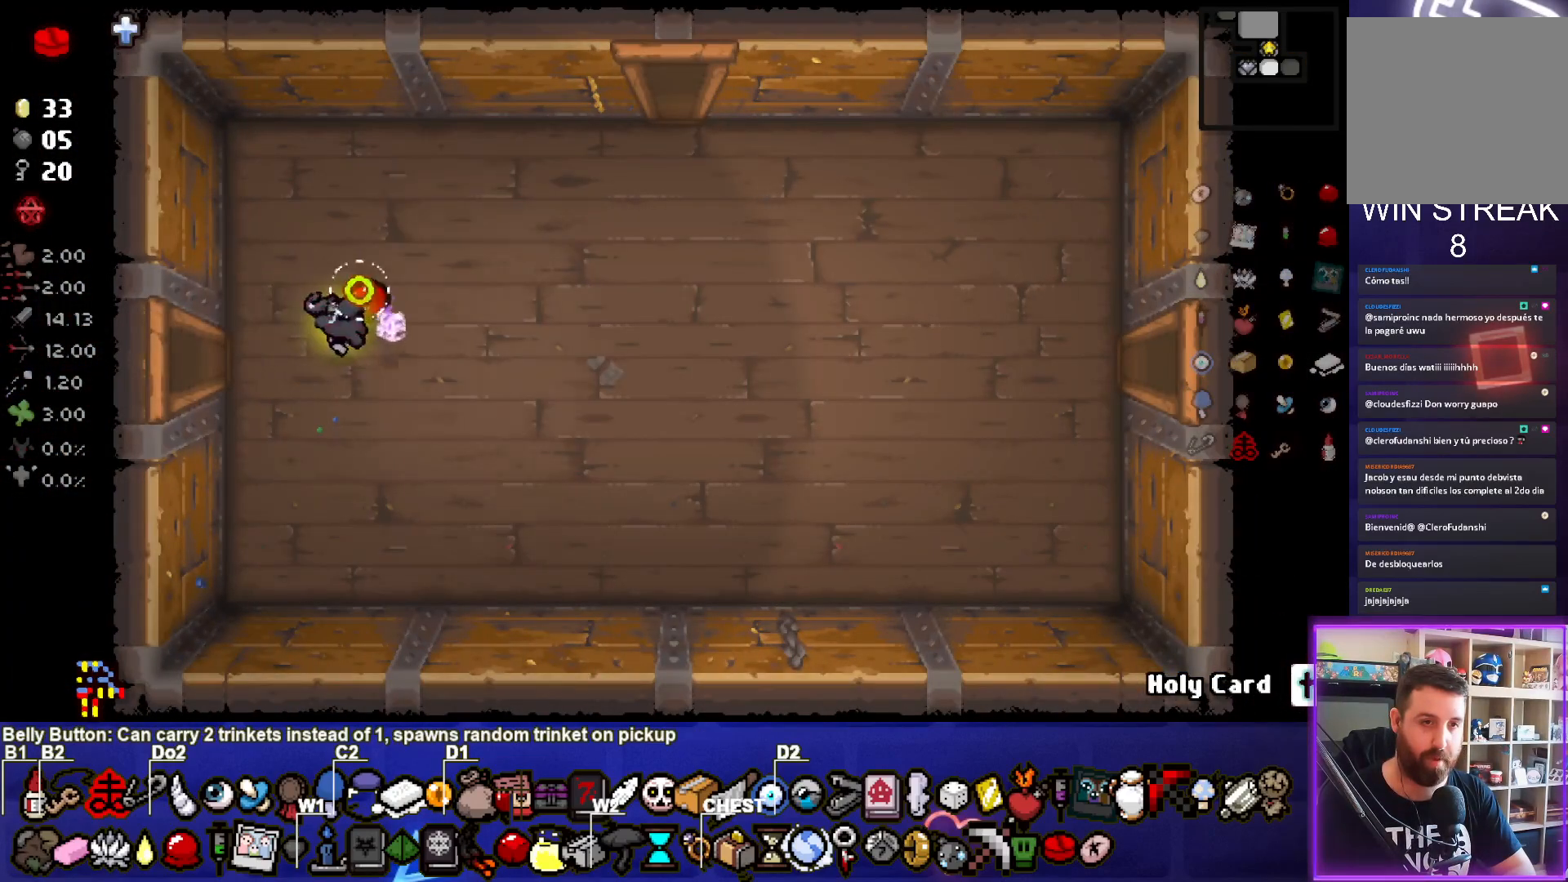
{"buttons": ["CIRCLE"], "left_stick": "right", "events": []}
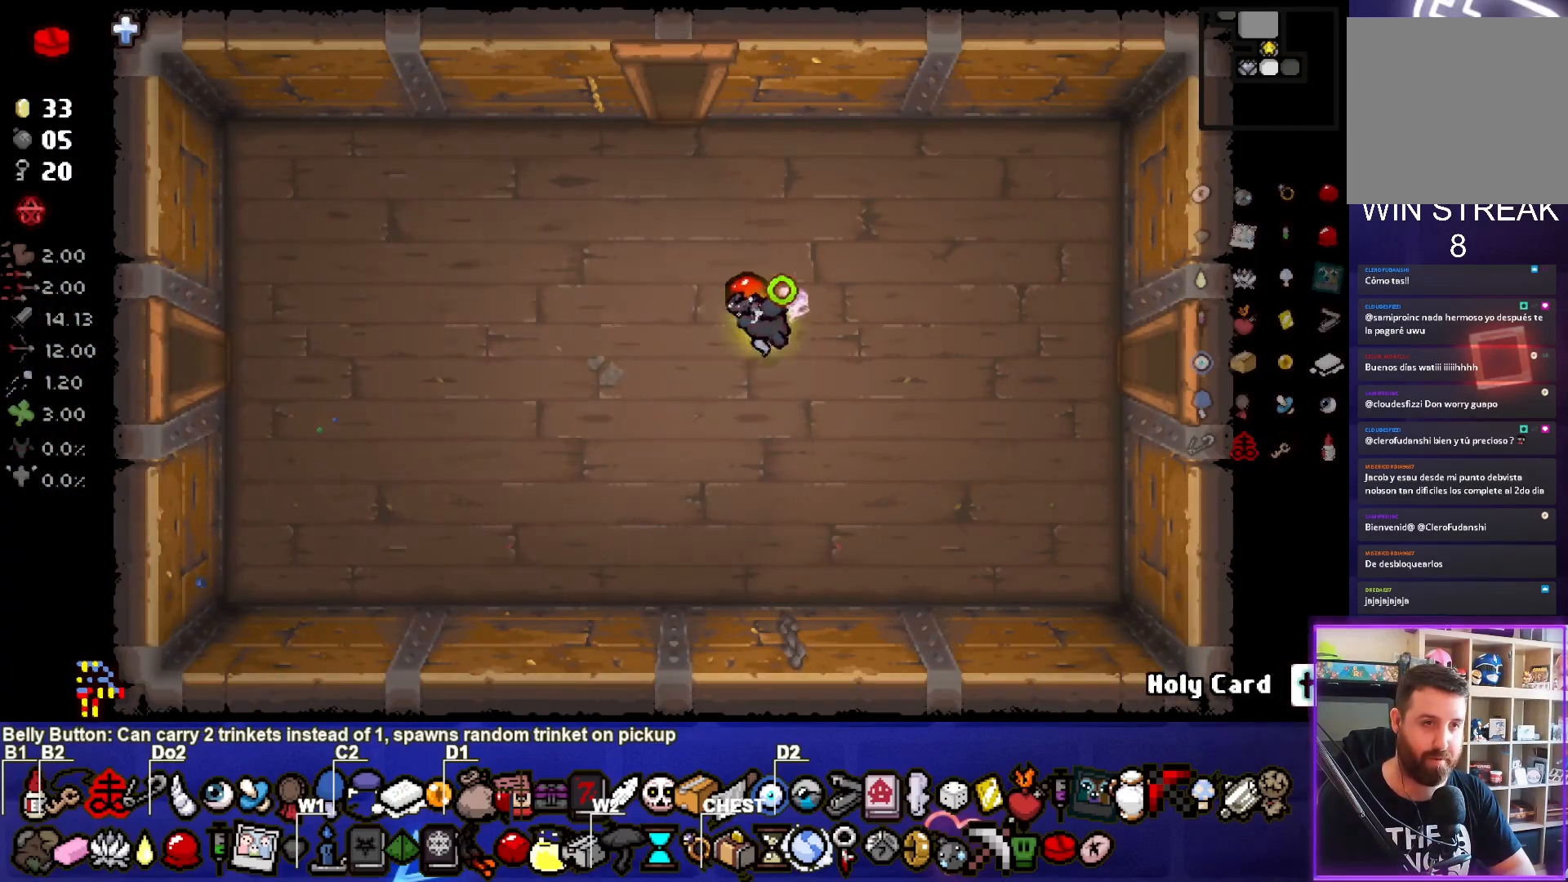
{"buttons": ["CIRCLE"], "left_stick": "right", "events": []}
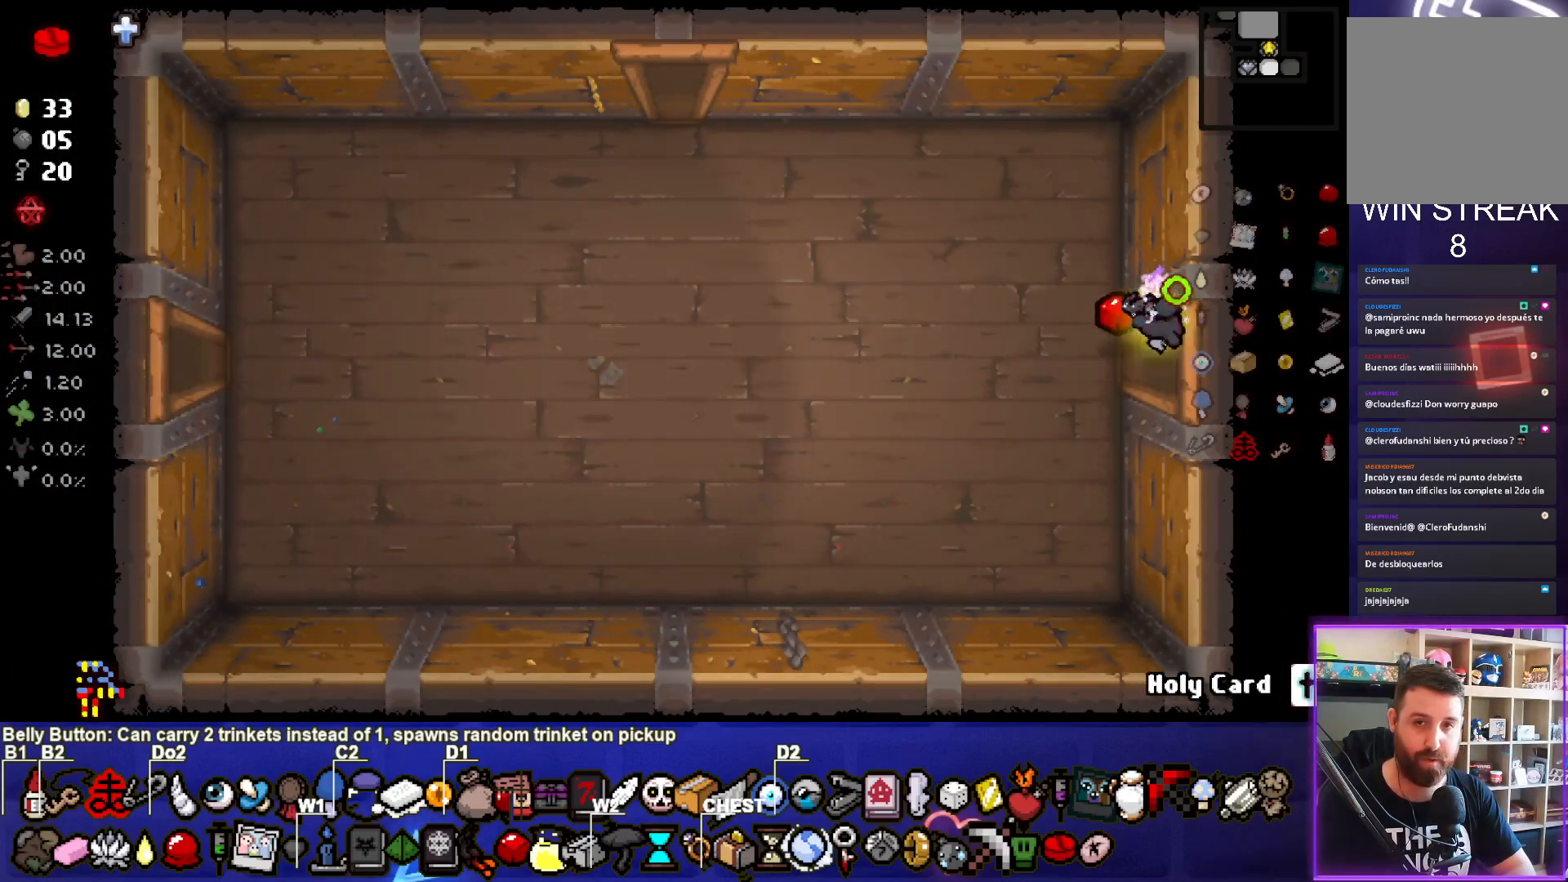
{"buttons": ["CIRCLE"], "left_stick": "center", "events": [[67, "left_stick", "center"]]}
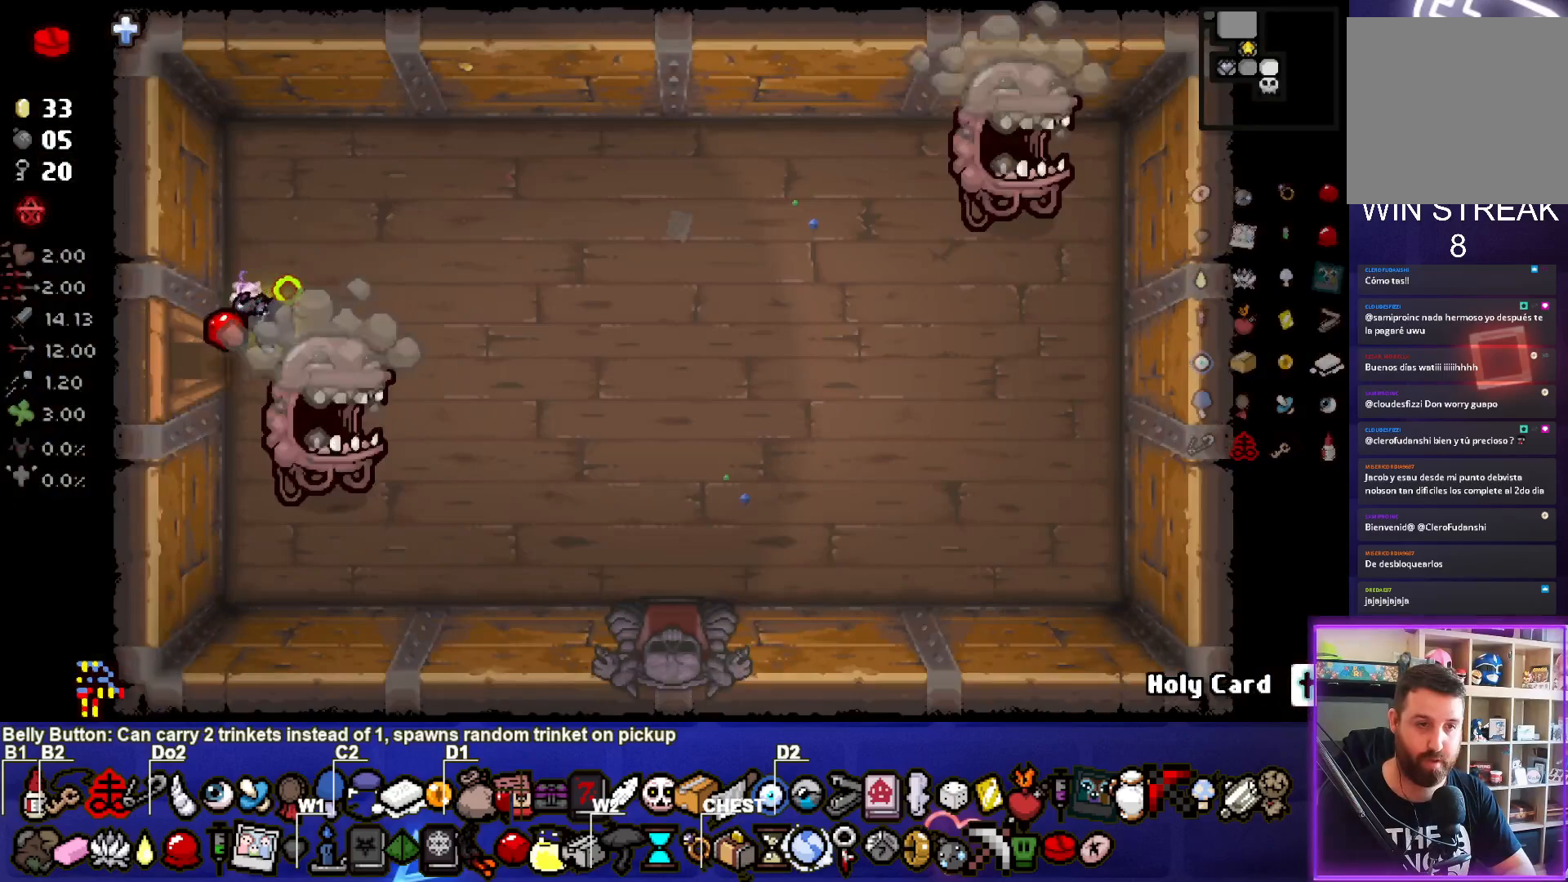
{"buttons": [], "left_stick": "up", "events": [[167, "CROSS", "down"], [167, "left_stick", "up-right"], [183, "CIRCLE", "up"], [333, "CROSS", "up"], [383, "left_stick", "center"], [483, "left_stick", "up"]]}
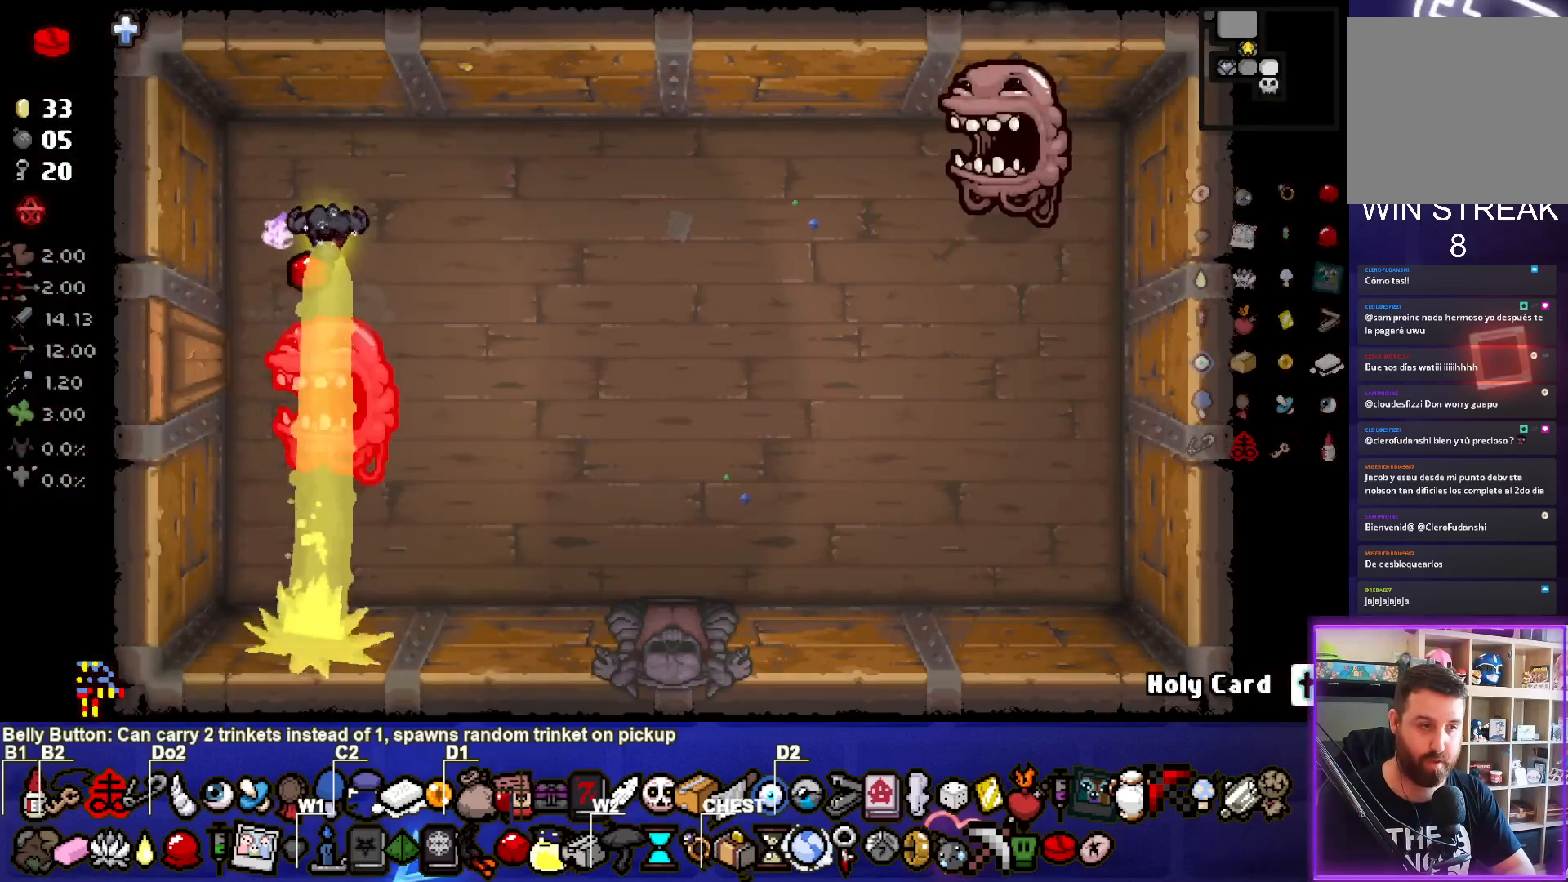
{"buttons": ["CIRCLE"], "left_stick": "center", "events": [[83, "left_stick", "center"], [333, "left_stick", "up"], [467, "CIRCLE", "down"], [467, "left_stick", "center"]]}
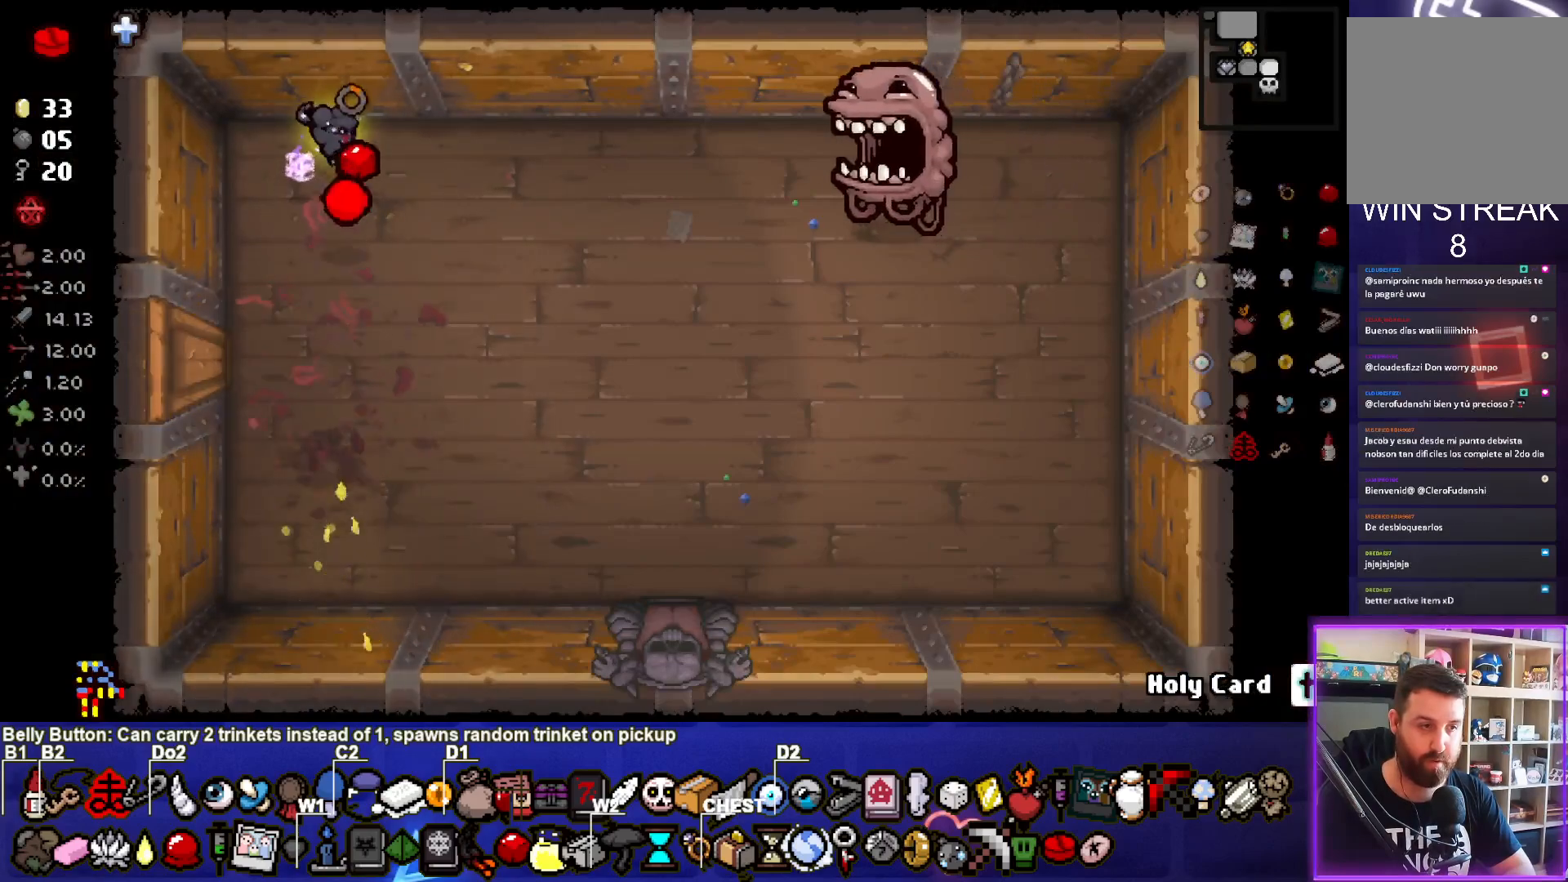
{"buttons": ["CIRCLE"], "left_stick": "up-left", "events": [[17, "left_stick", "down"], [183, "left_stick", "center"], [283, "left_stick", "right"], [417, "left_stick", "center"], [500, "left_stick", "up-left"]]}
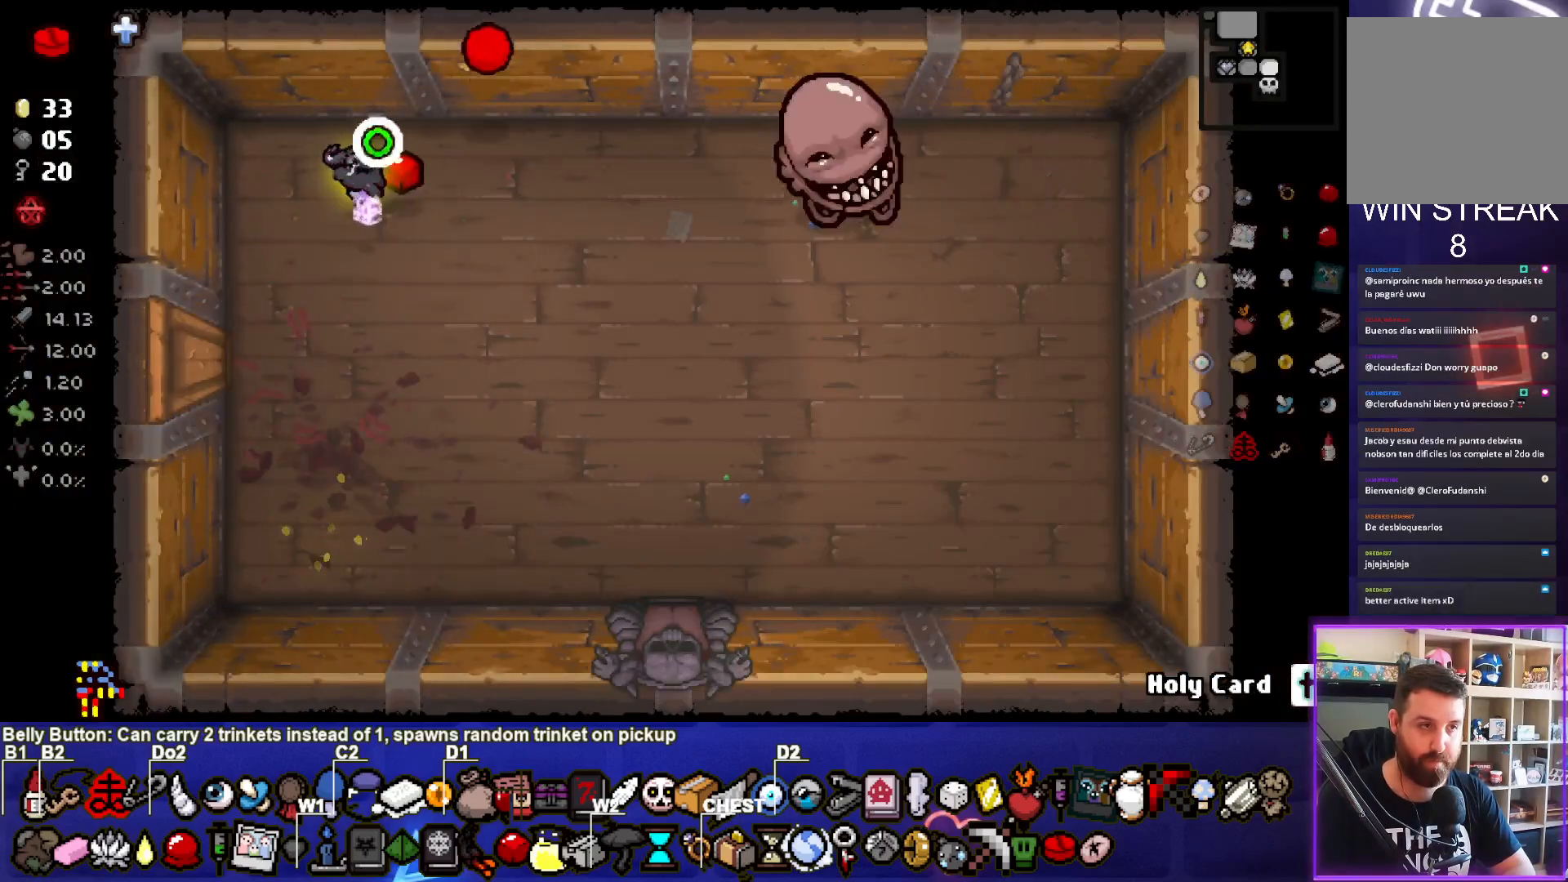
{"buttons": [], "left_stick": "down-left", "events": [[83, "CIRCLE", "up"], [133, "left_stick", "down-left"], [283, "left_stick", "center"], [500, "left_stick", "down-left"]]}
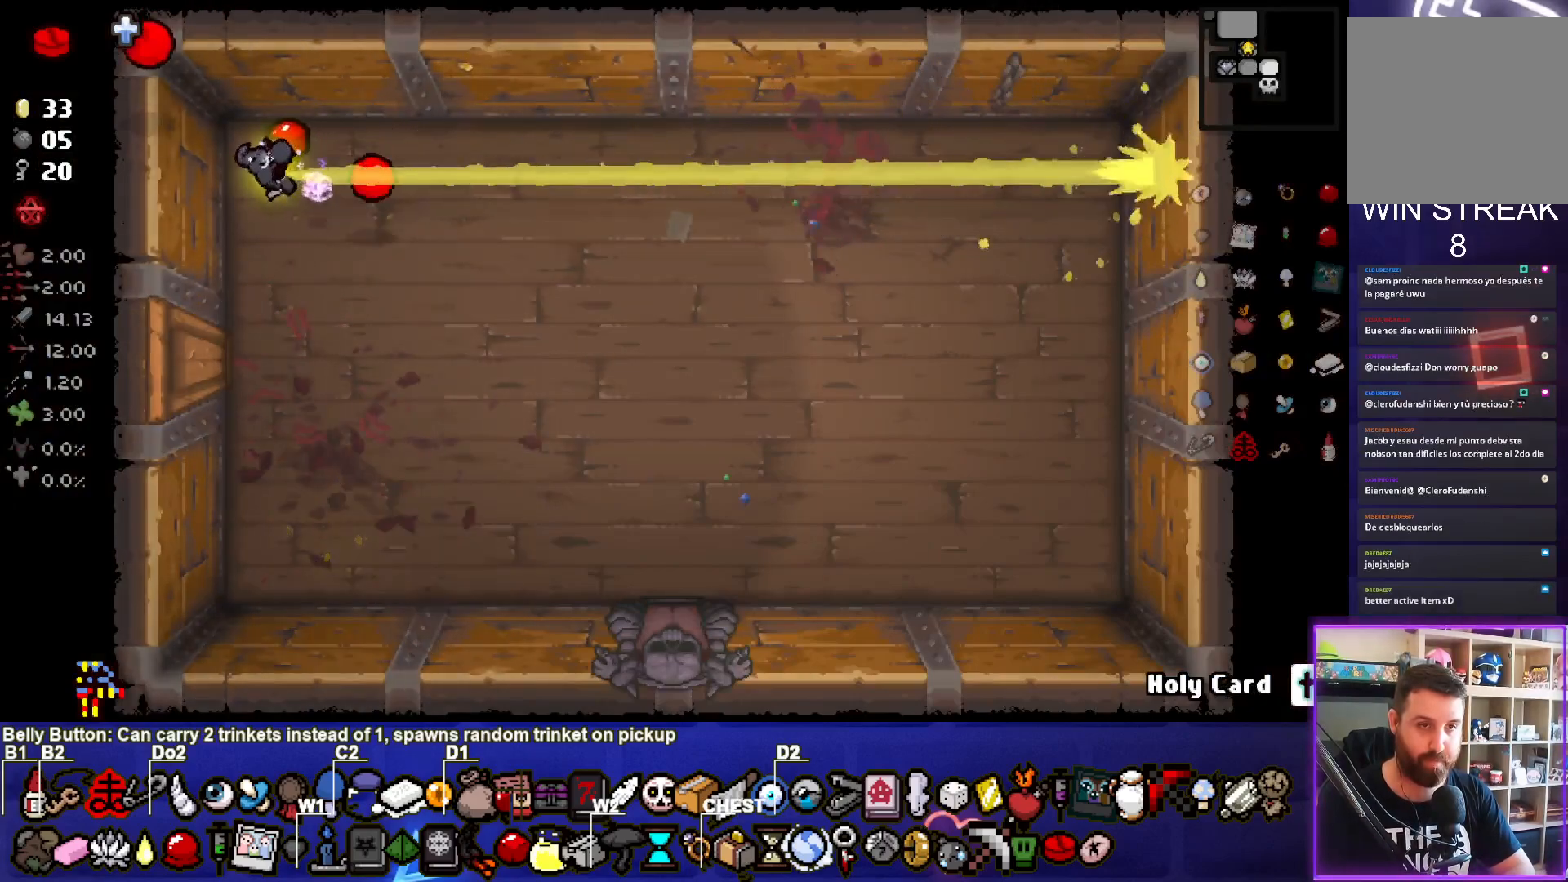
{"buttons": [], "left_stick": "down-right", "events": [[50, "left_stick", "down"], [217, "left_stick", "down-right"]]}
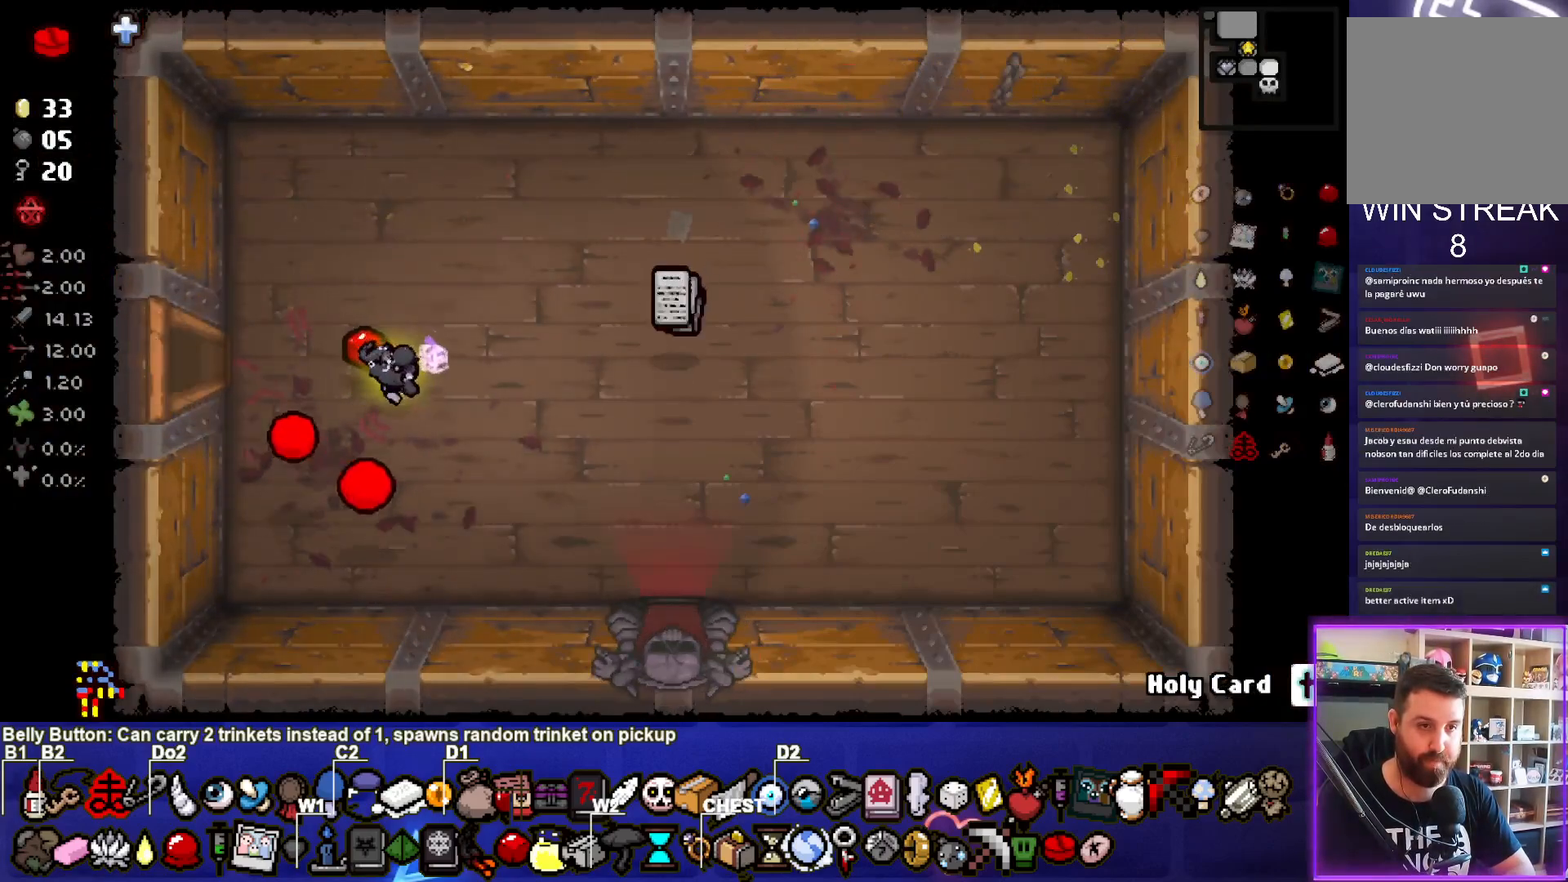
{"buttons": [], "left_stick": "left", "events": [[33, "left_stick", "right"], [267, "left_stick", "center"], [450, "left_stick", "left"]]}
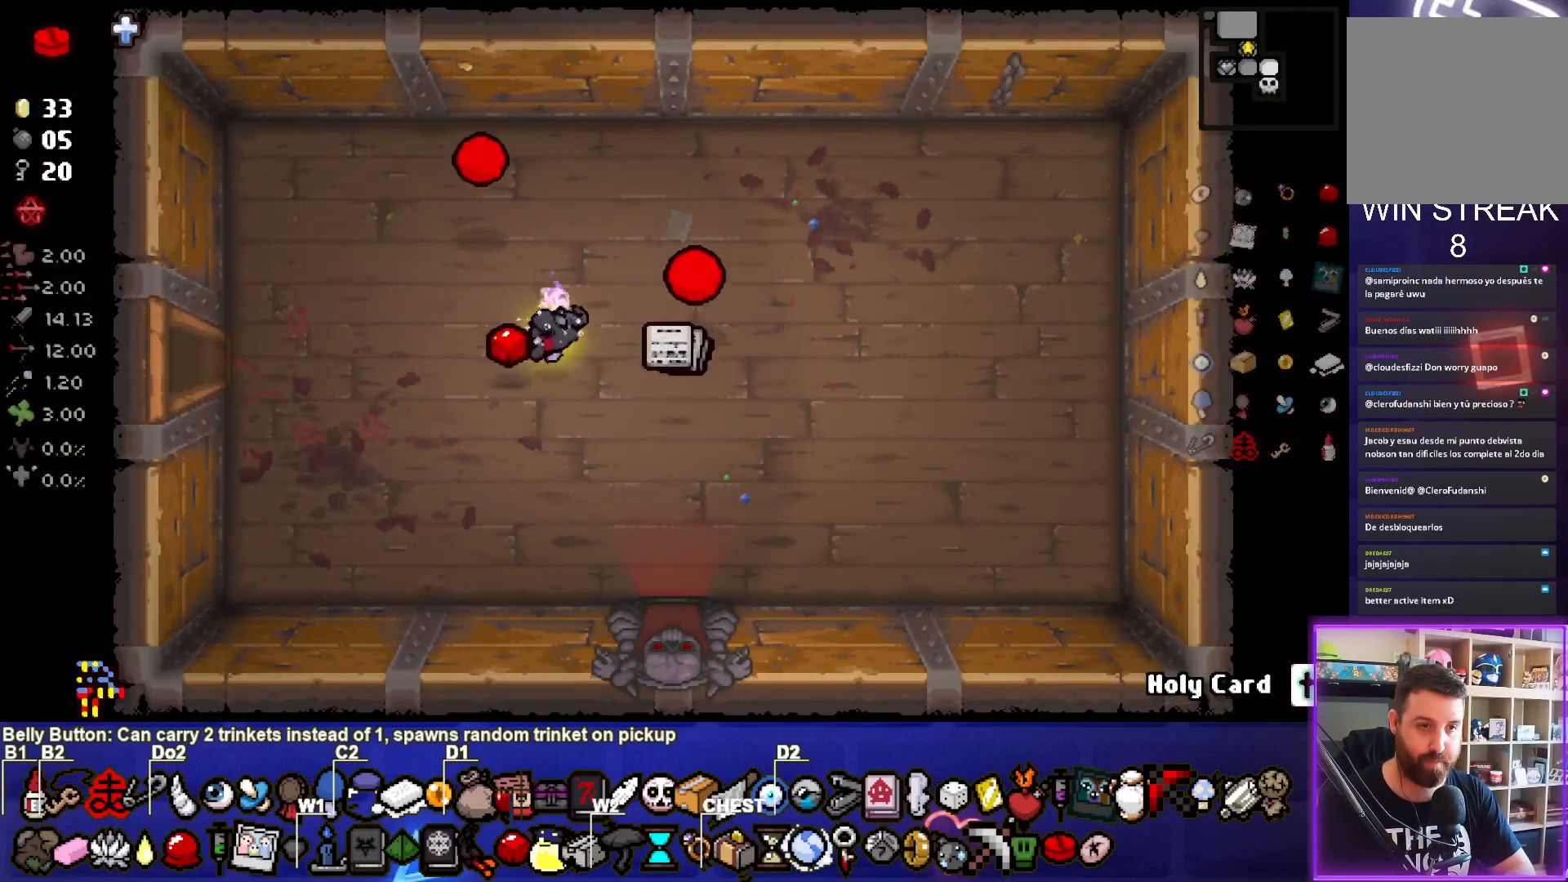
{"buttons": [], "left_stick": "left", "events": []}
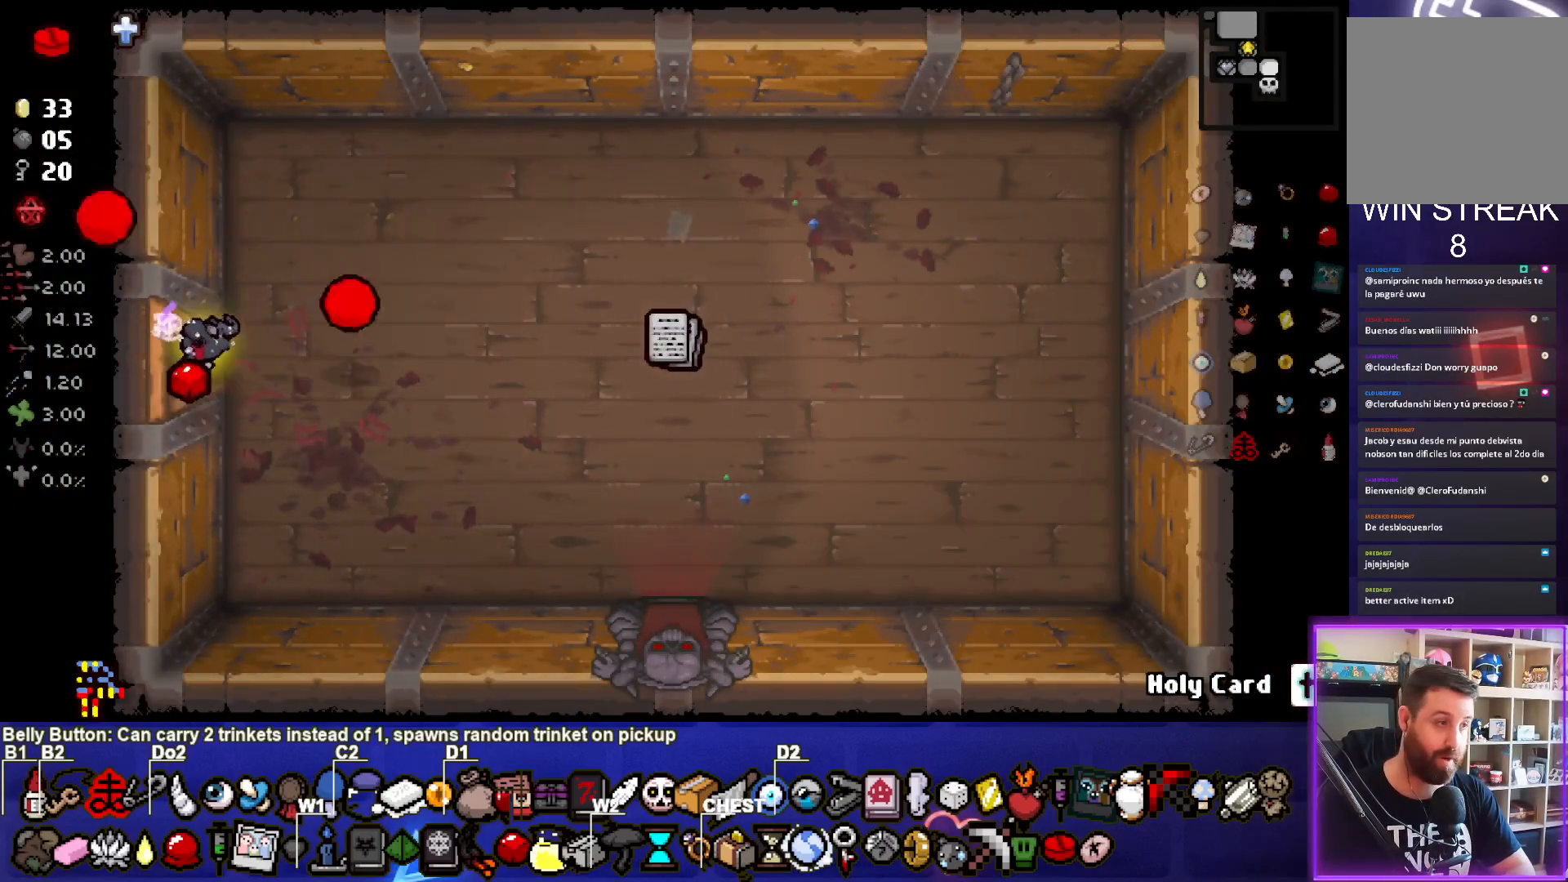
{"buttons": [], "left_stick": "left", "events": [[167, "left_stick", "center"], [367, "left_stick", "left"]]}
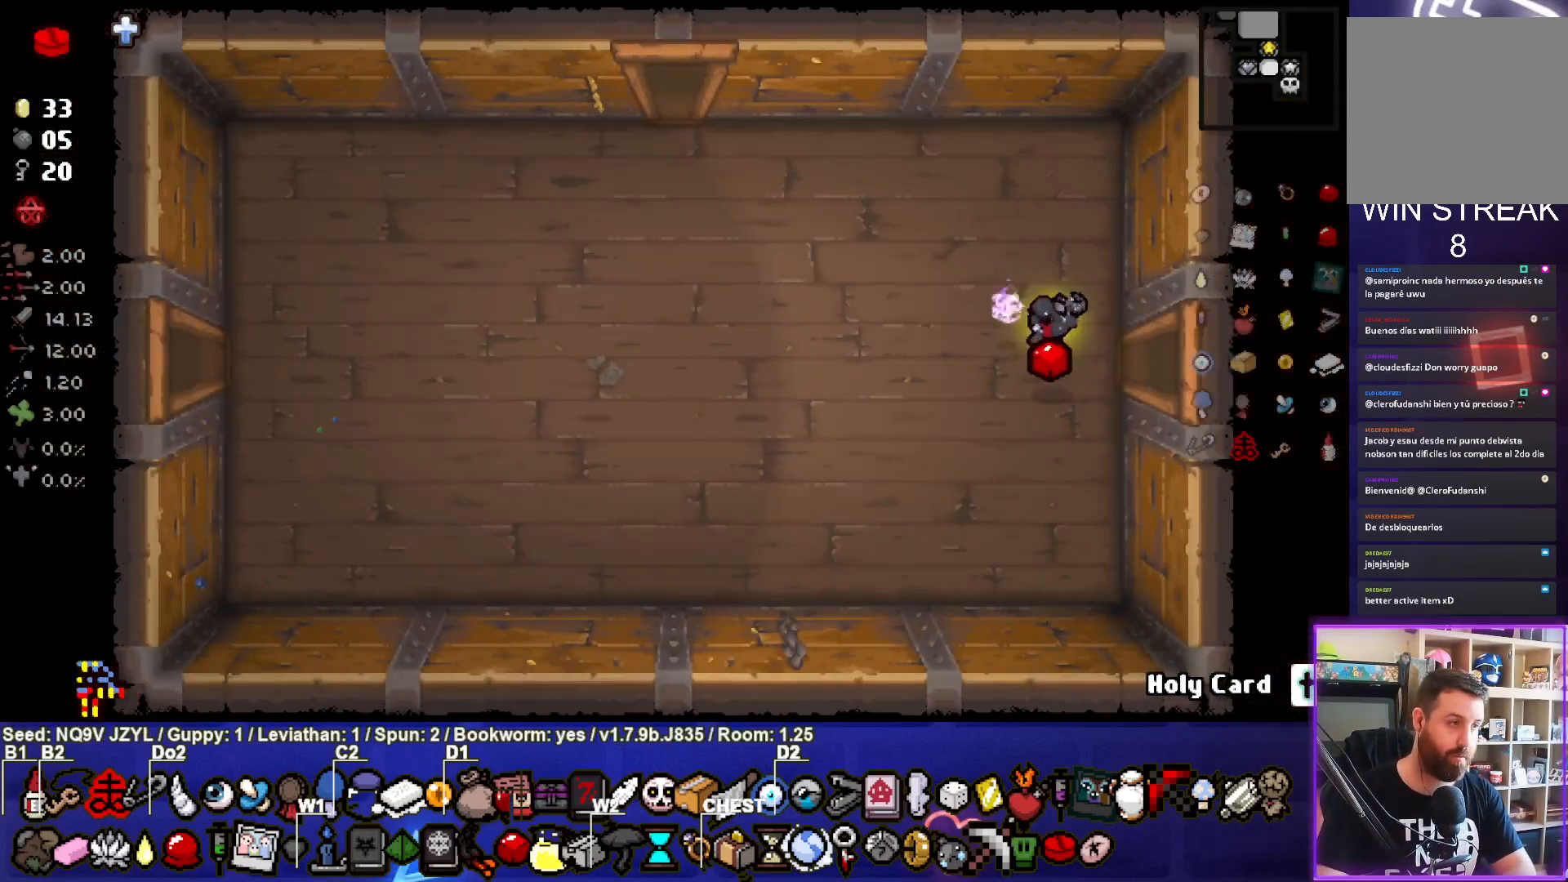
{"buttons": [], "left_stick": "up-left", "events": [[250, "left_stick", "up-left"]]}
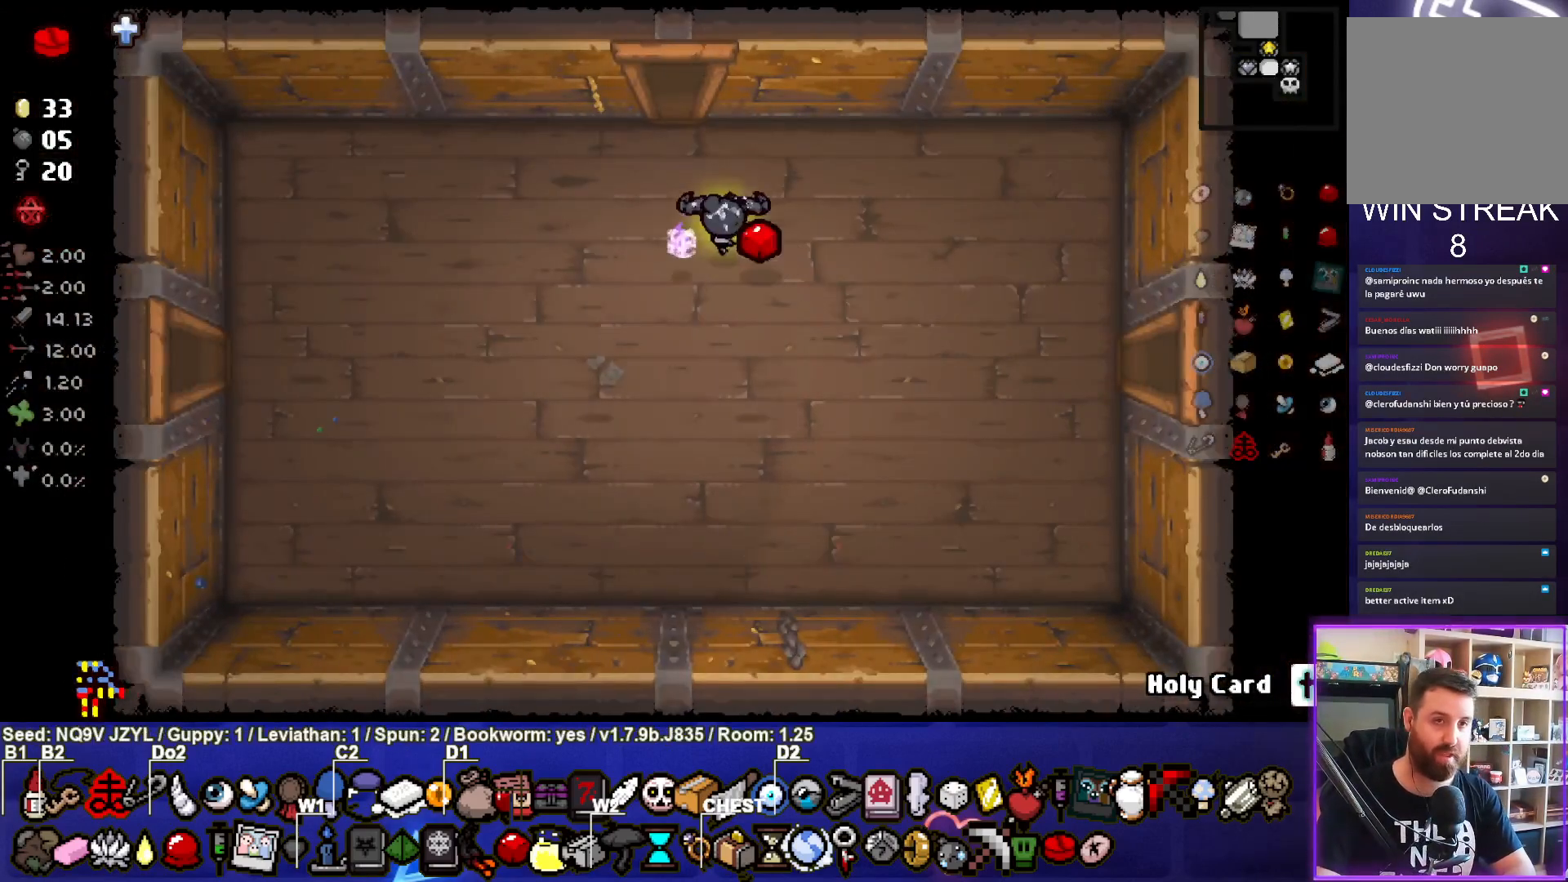
{"buttons": [], "left_stick": "center", "events": [[50, "left_stick", "up"], [450, "left_stick", "center"]]}
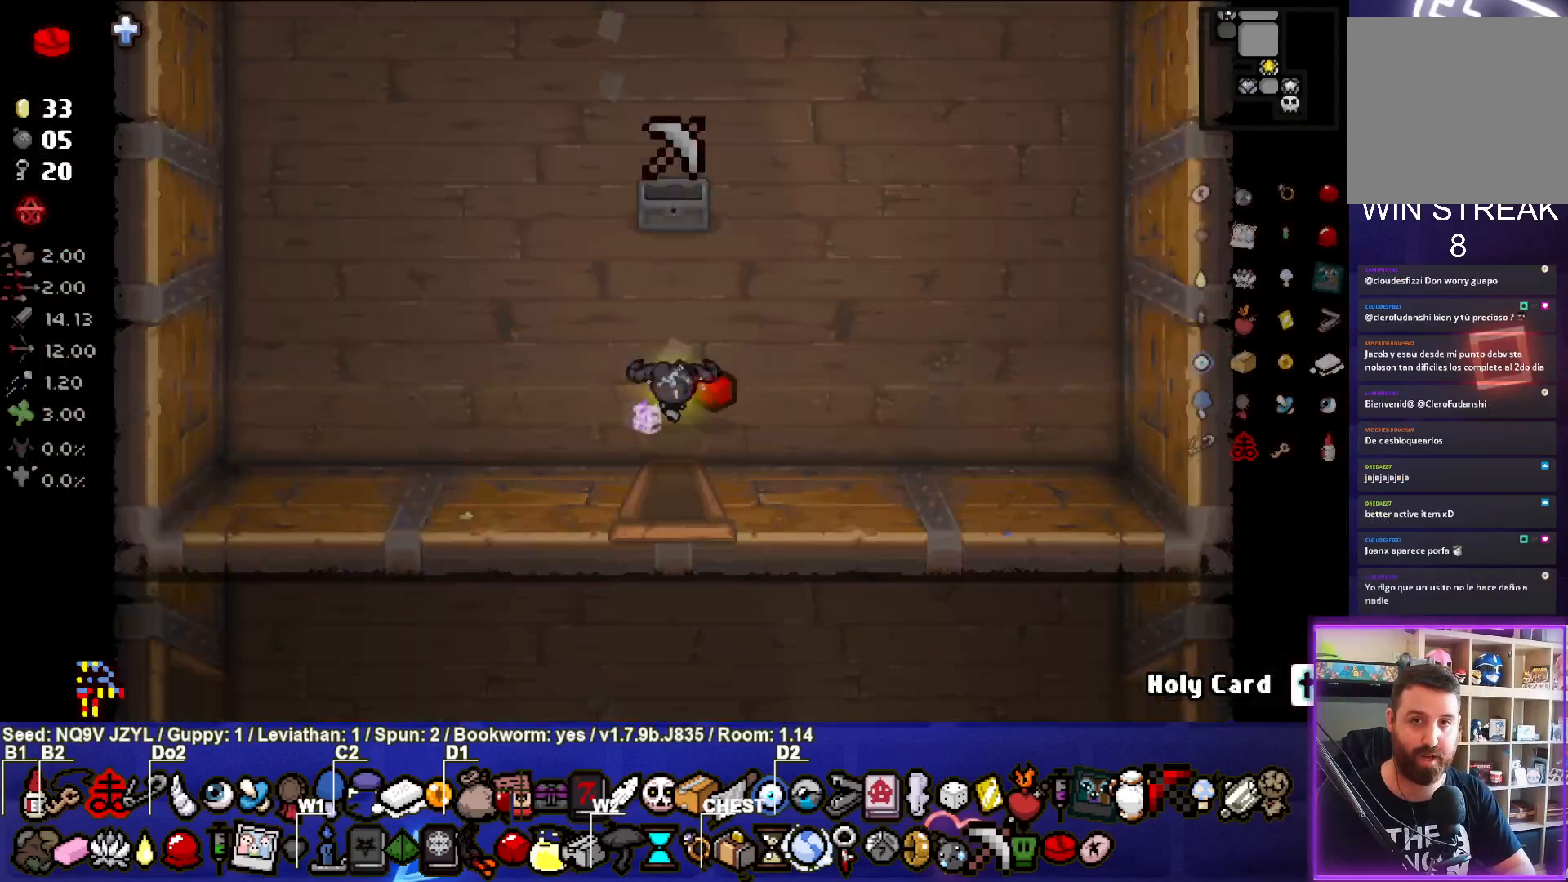
{"buttons": [], "left_stick": "up-left", "events": [[250, "left_stick", "left"], [383, "left_stick", "up-left"]]}
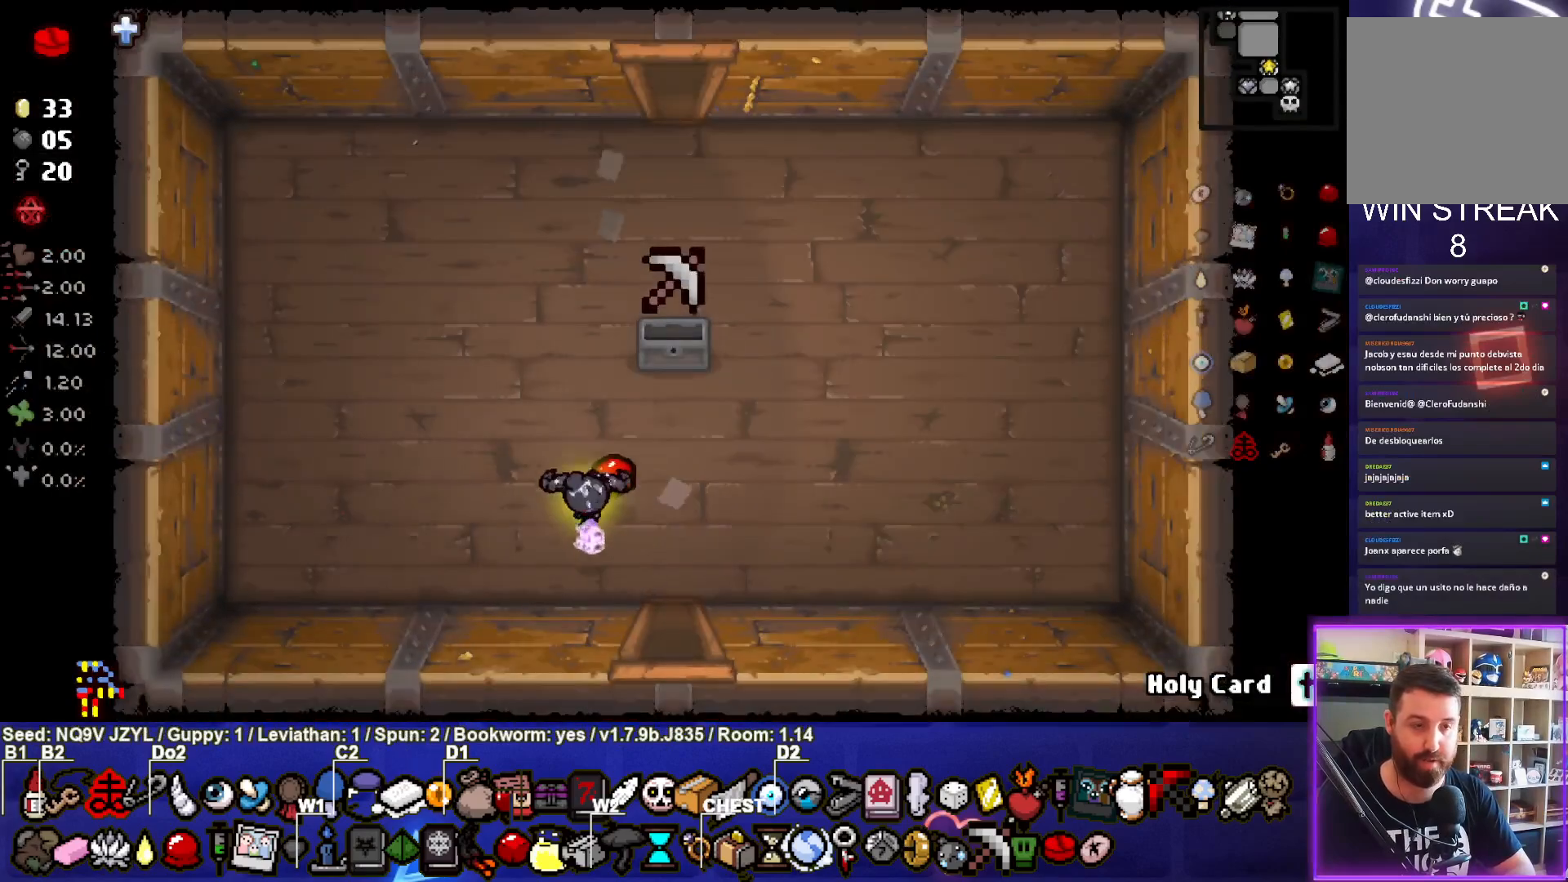
{"buttons": [], "left_stick": "up-right", "events": [[133, "left_stick", "up"], [367, "left_stick", "up-right"]]}
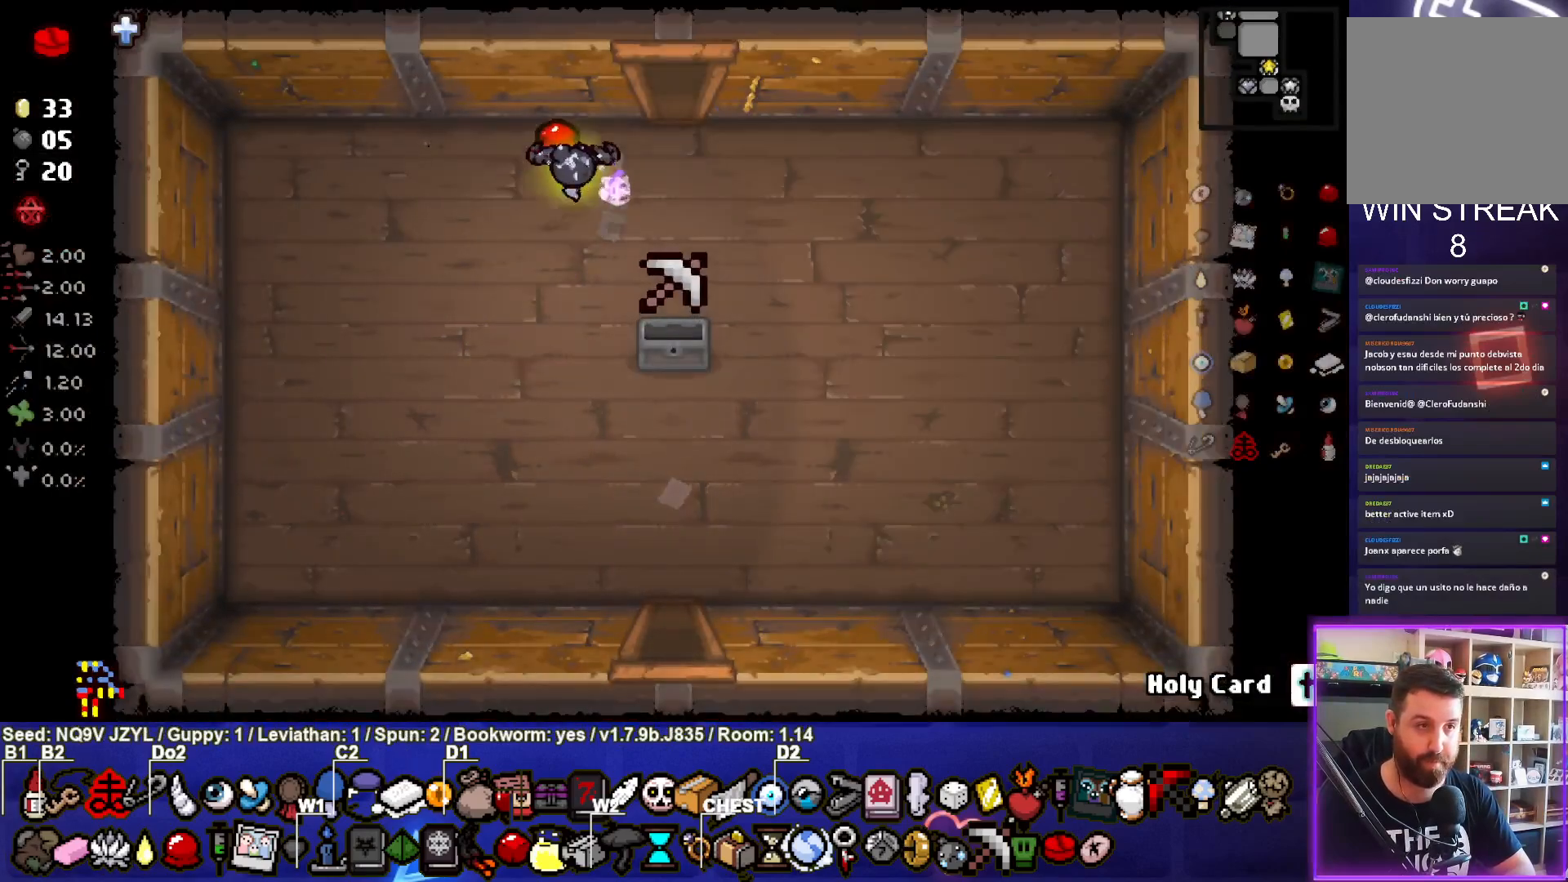
{"buttons": [], "left_stick": "center", "events": [[150, "left_stick", "up"], [433, "left_stick", "center"]]}
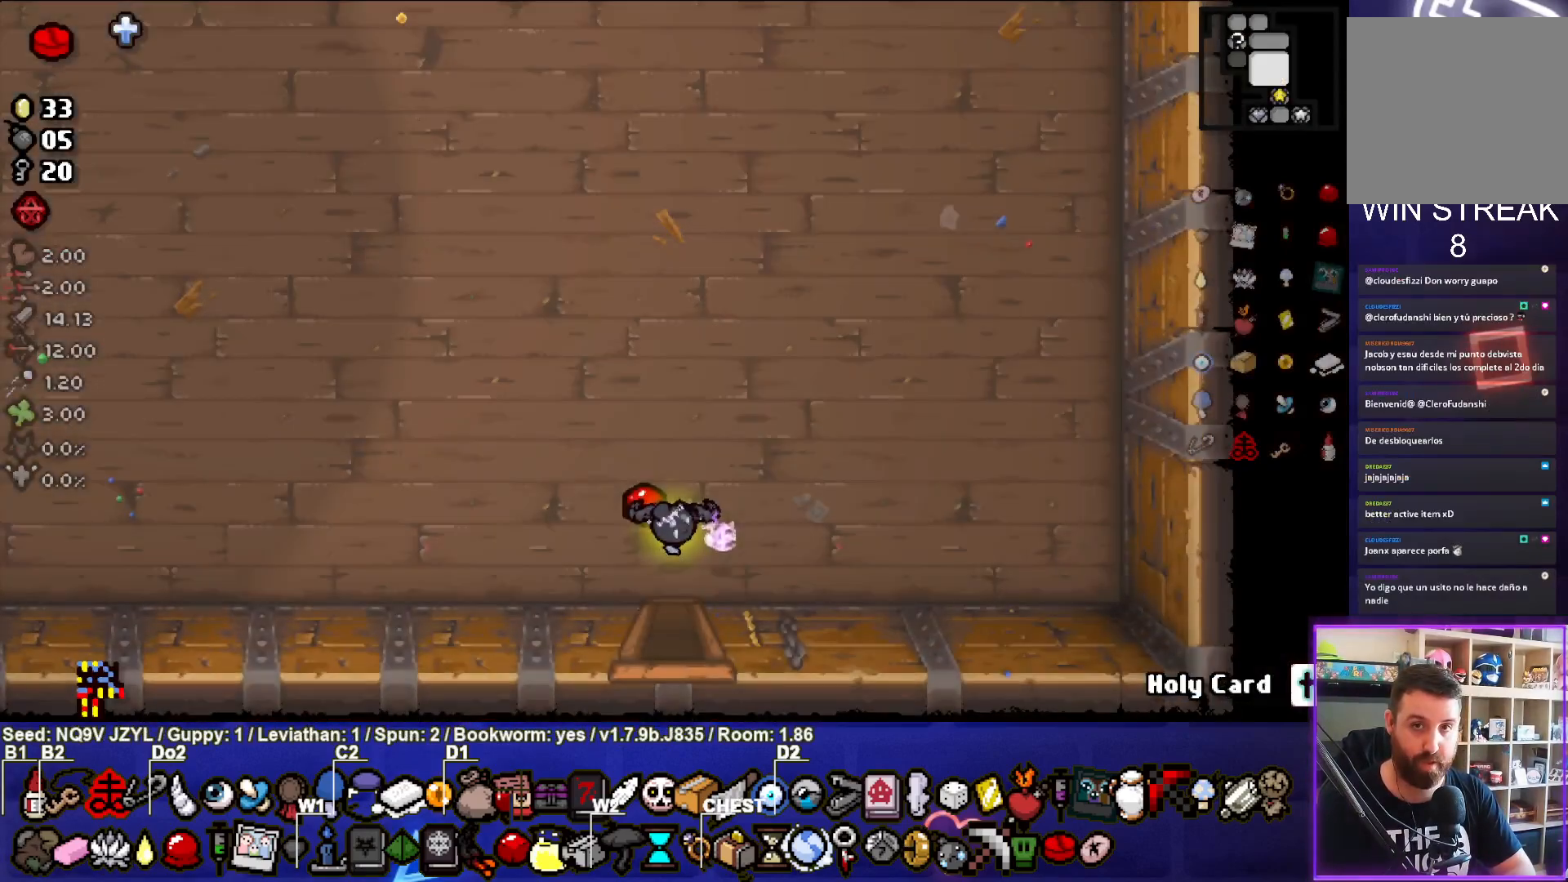
{"buttons": [], "left_stick": "up-left", "events": [[150, "left_stick", "up-left"]]}
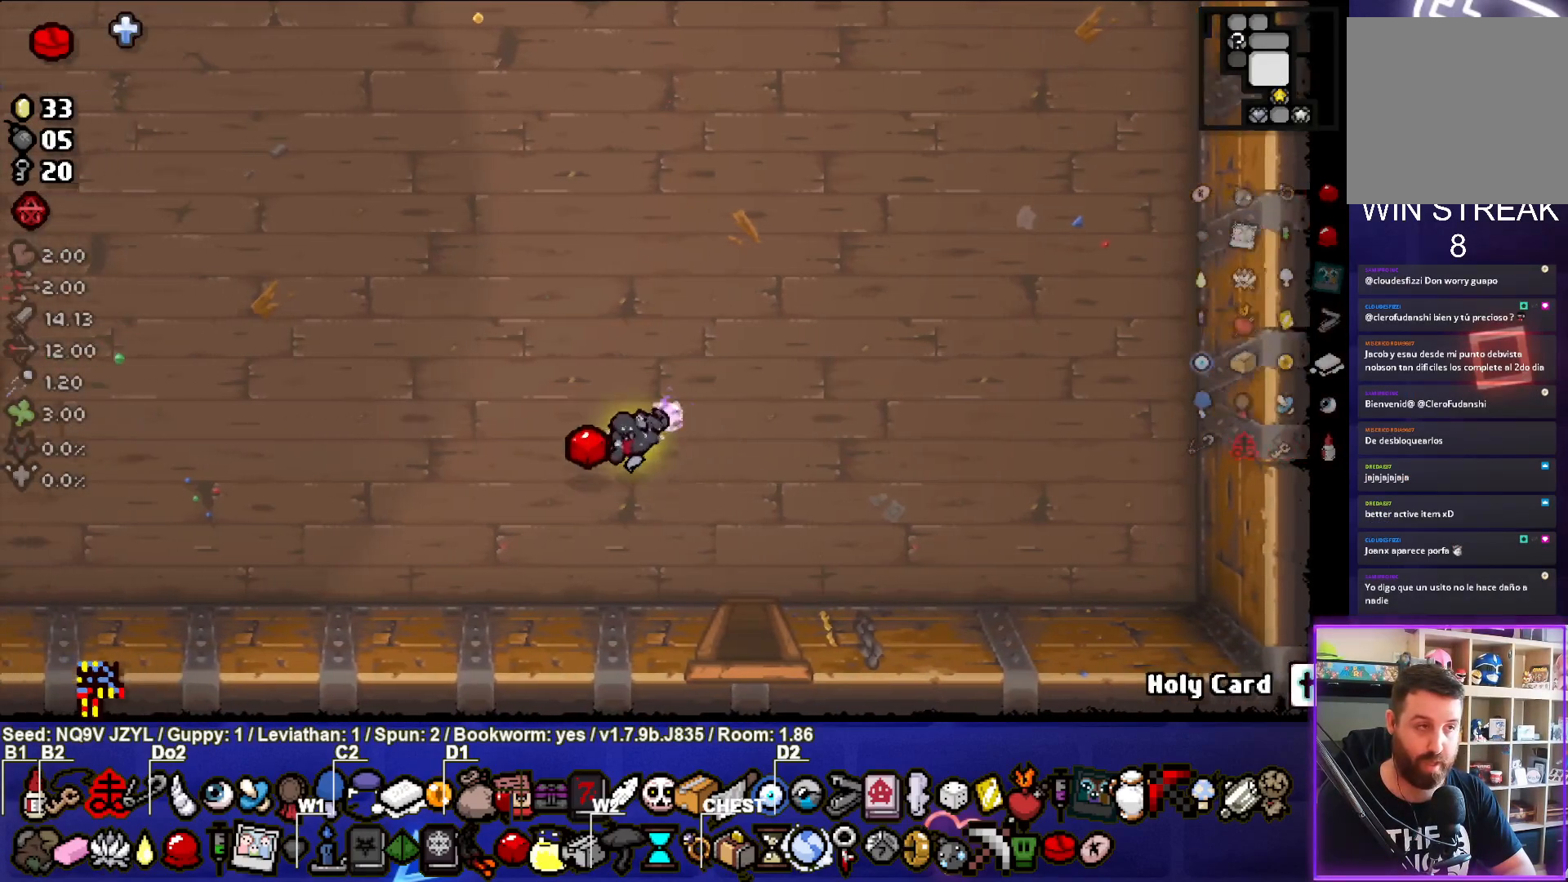
{"buttons": [], "left_stick": "up-left", "events": []}
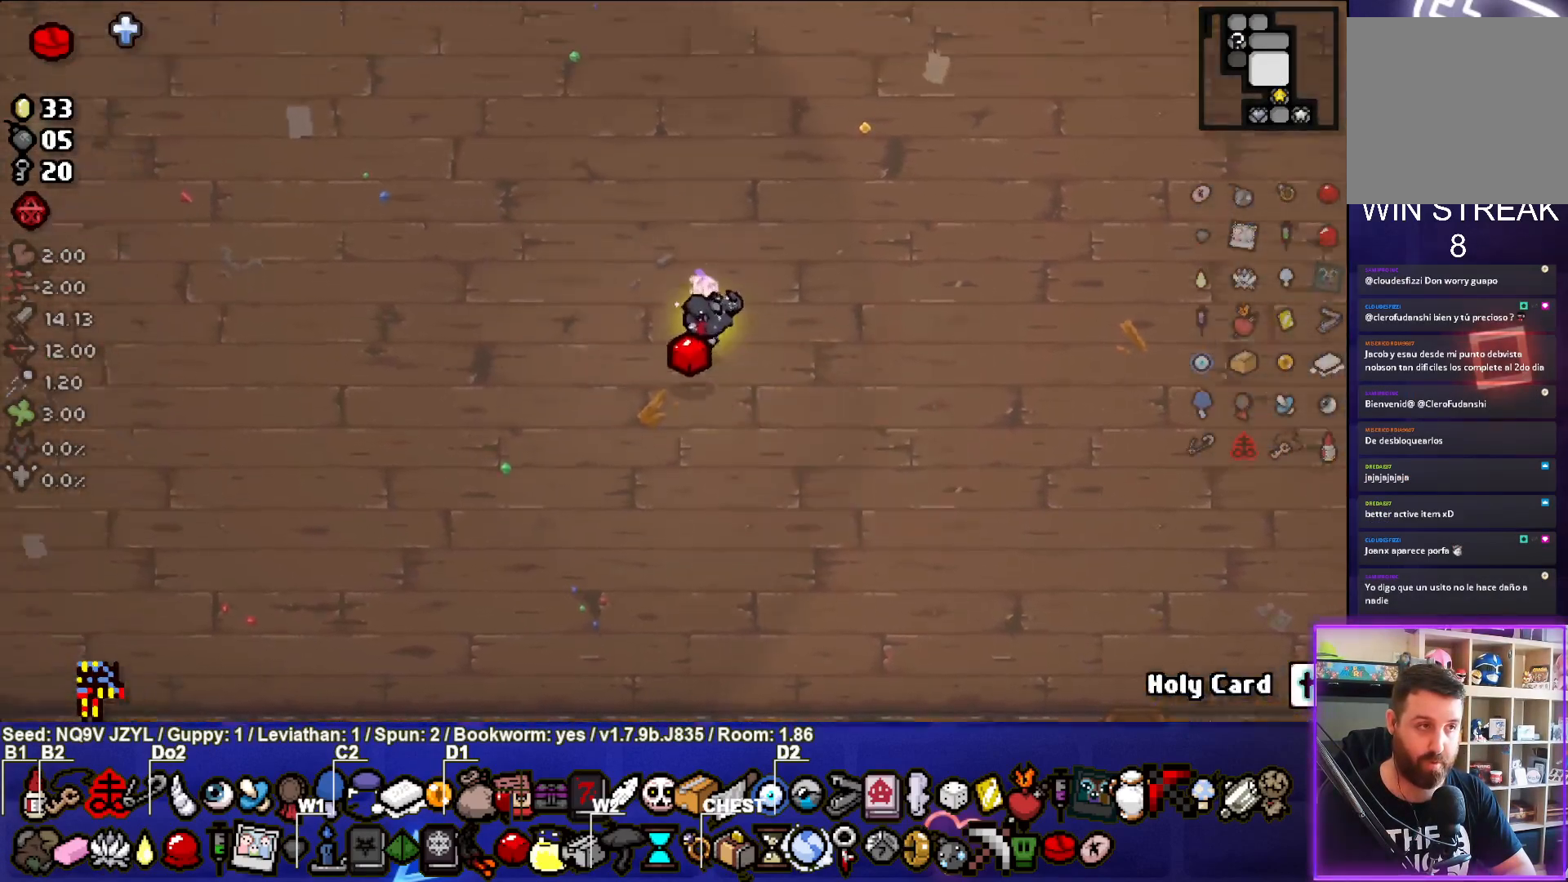
{"buttons": [], "left_stick": "up-left", "events": []}
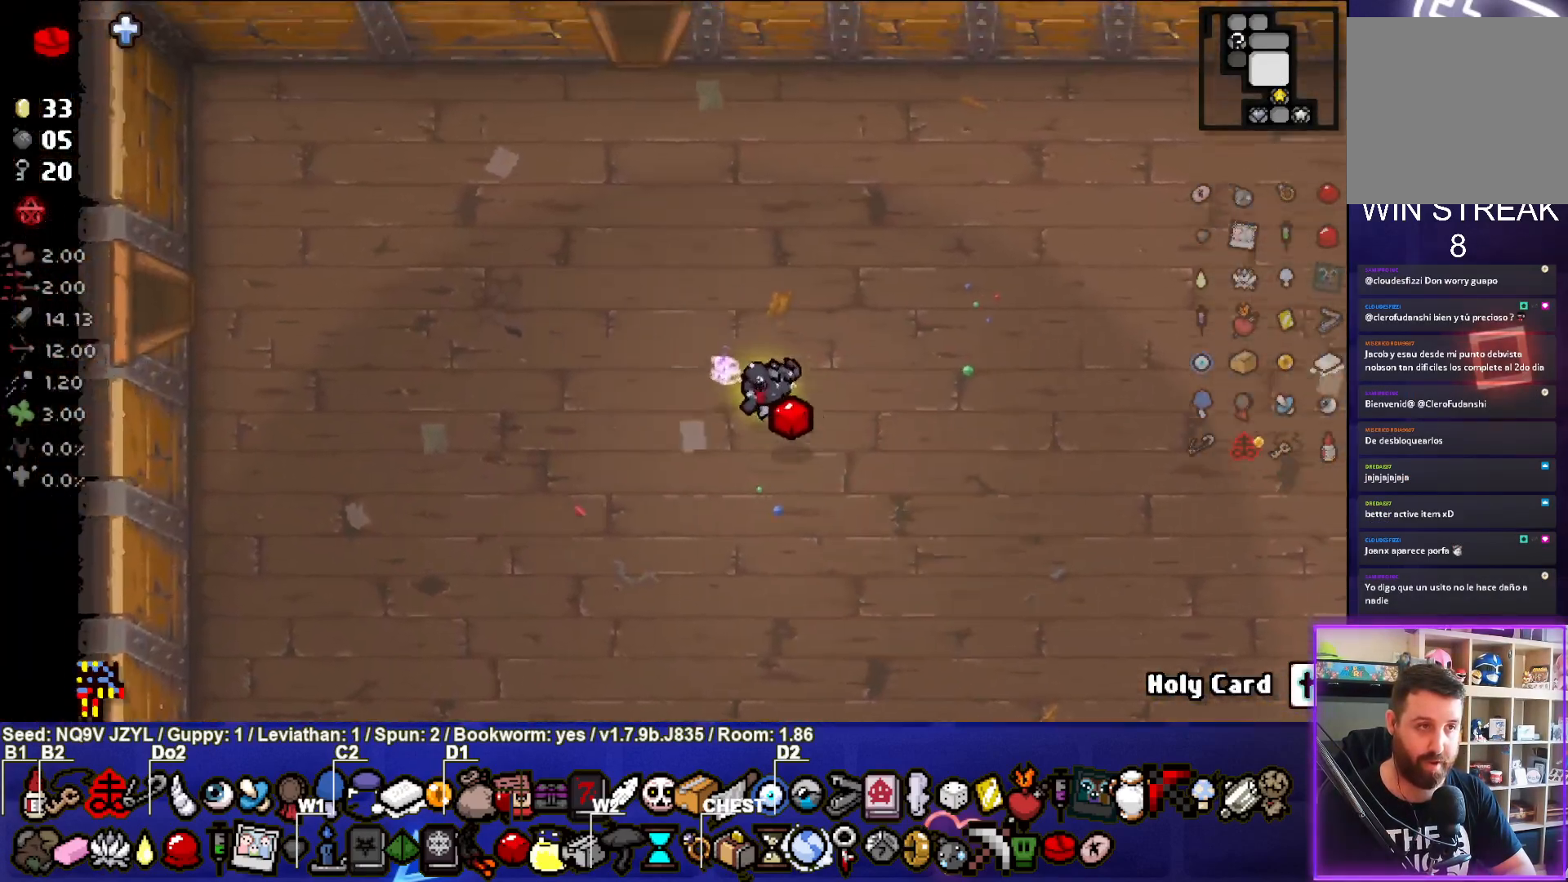
{"buttons": [], "left_stick": "up", "events": [[267, "left_stick", "up"]]}
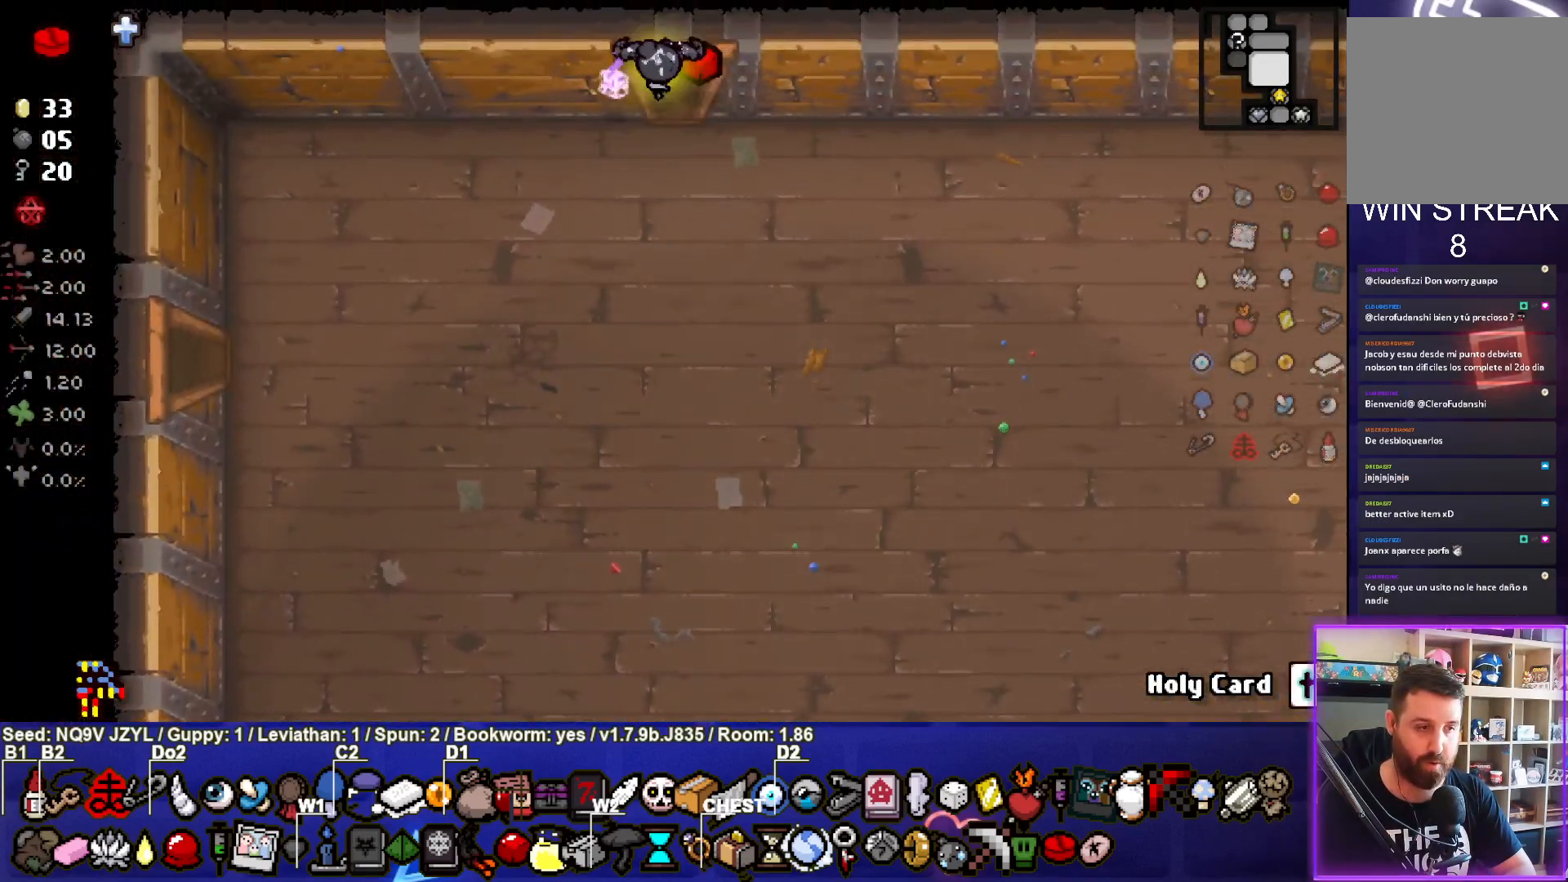
{"buttons": [], "left_stick": "up-left", "events": [[167, "left_stick", "center"], [467, "left_stick", "up-left"]]}
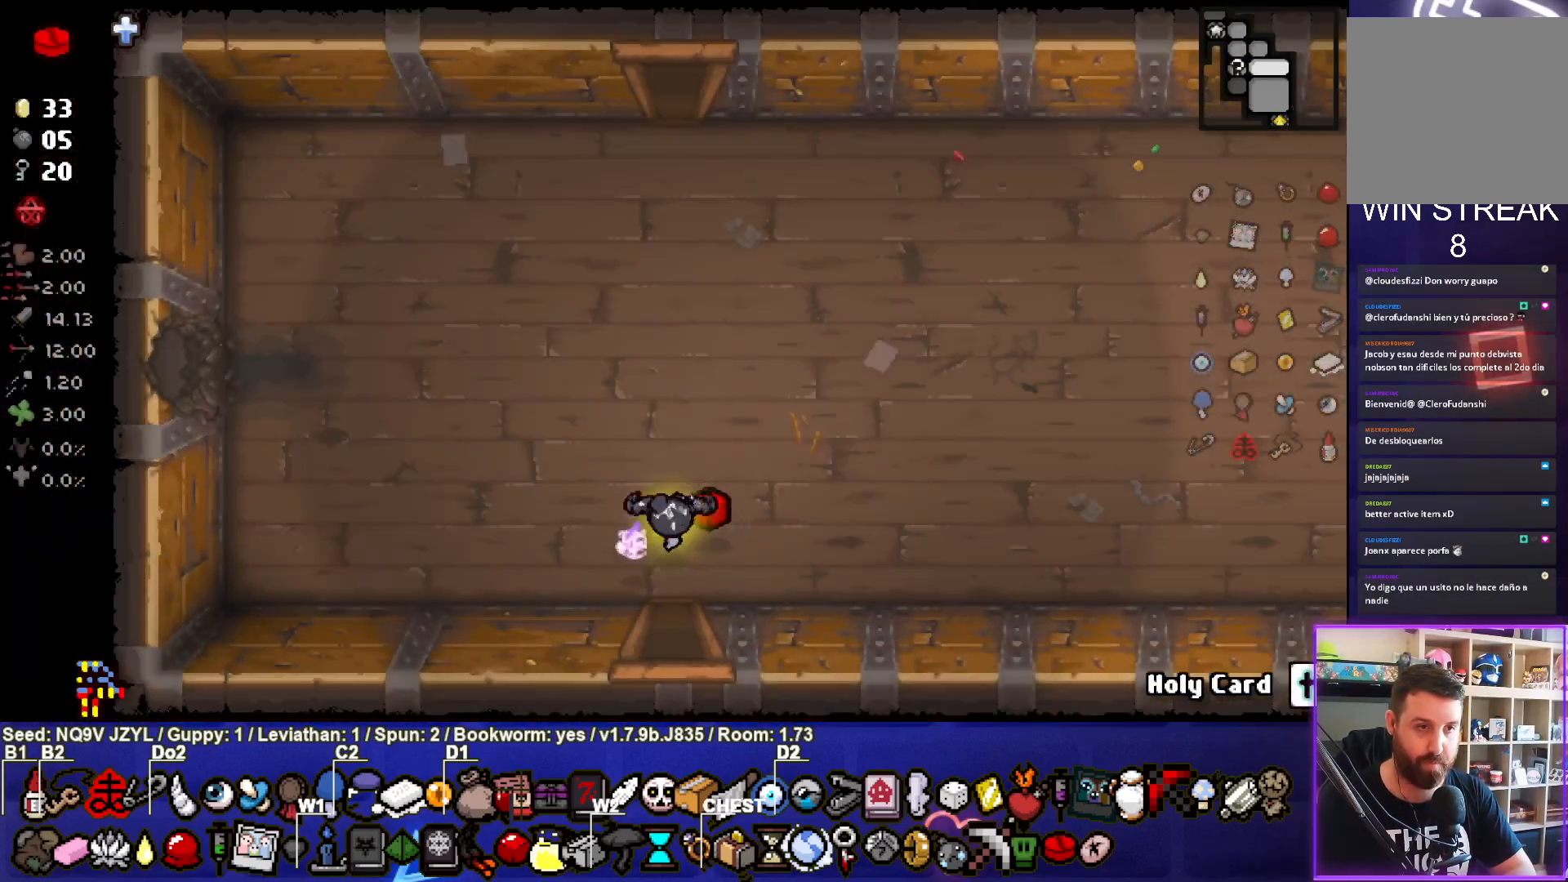
{"buttons": [], "left_stick": "up-right", "events": [[283, "left_stick", "up"], [417, "left_stick", "up-right"]]}
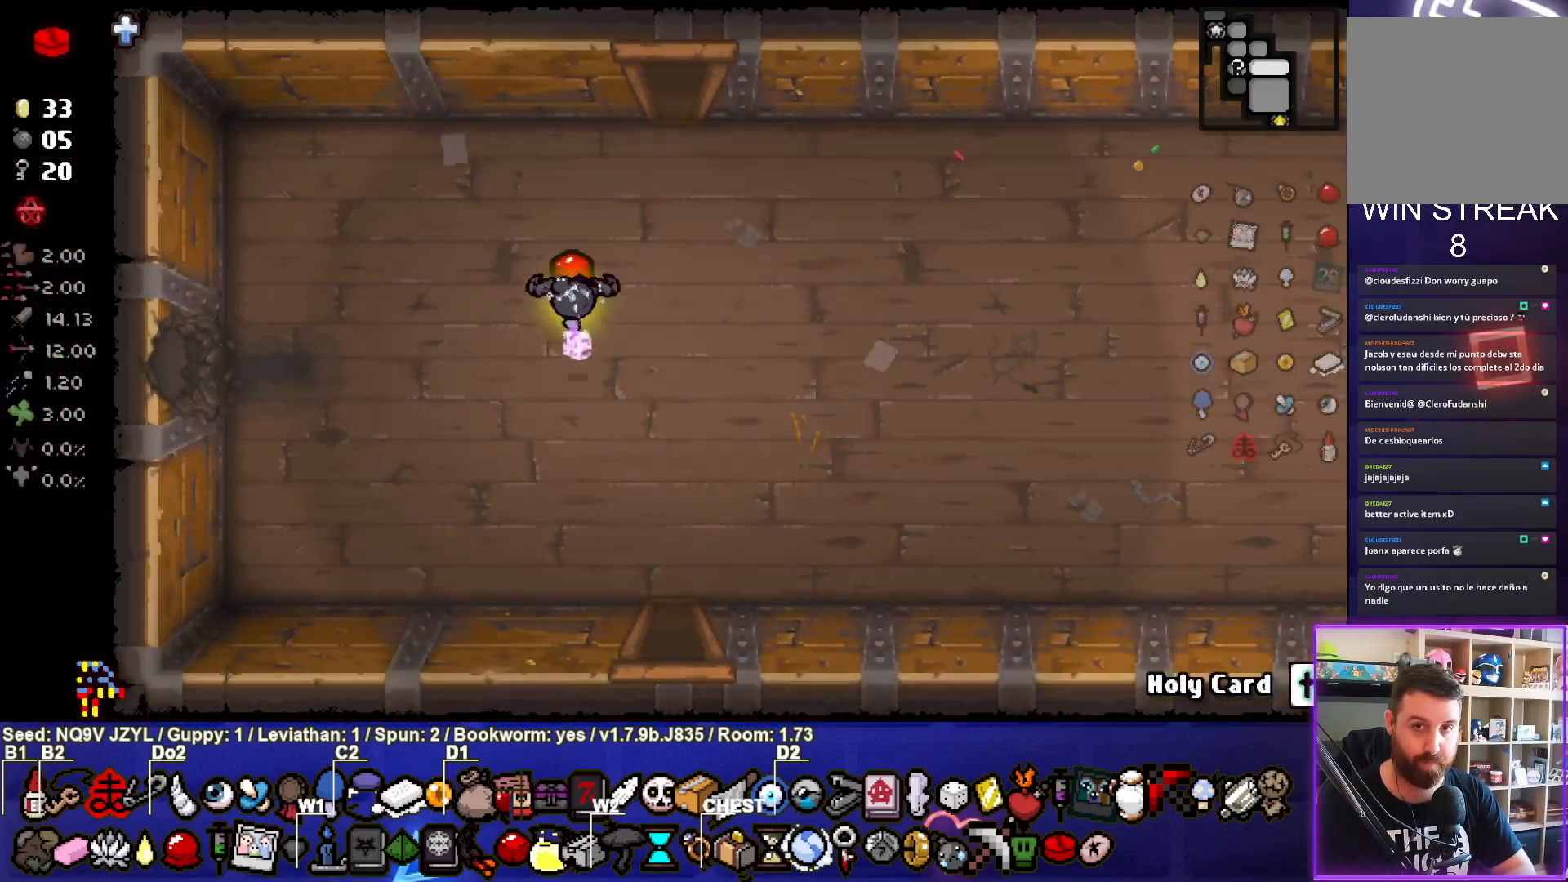
{"buttons": [], "left_stick": "center", "events": [[167, "left_stick", "up"], [500, "left_stick", "center"]]}